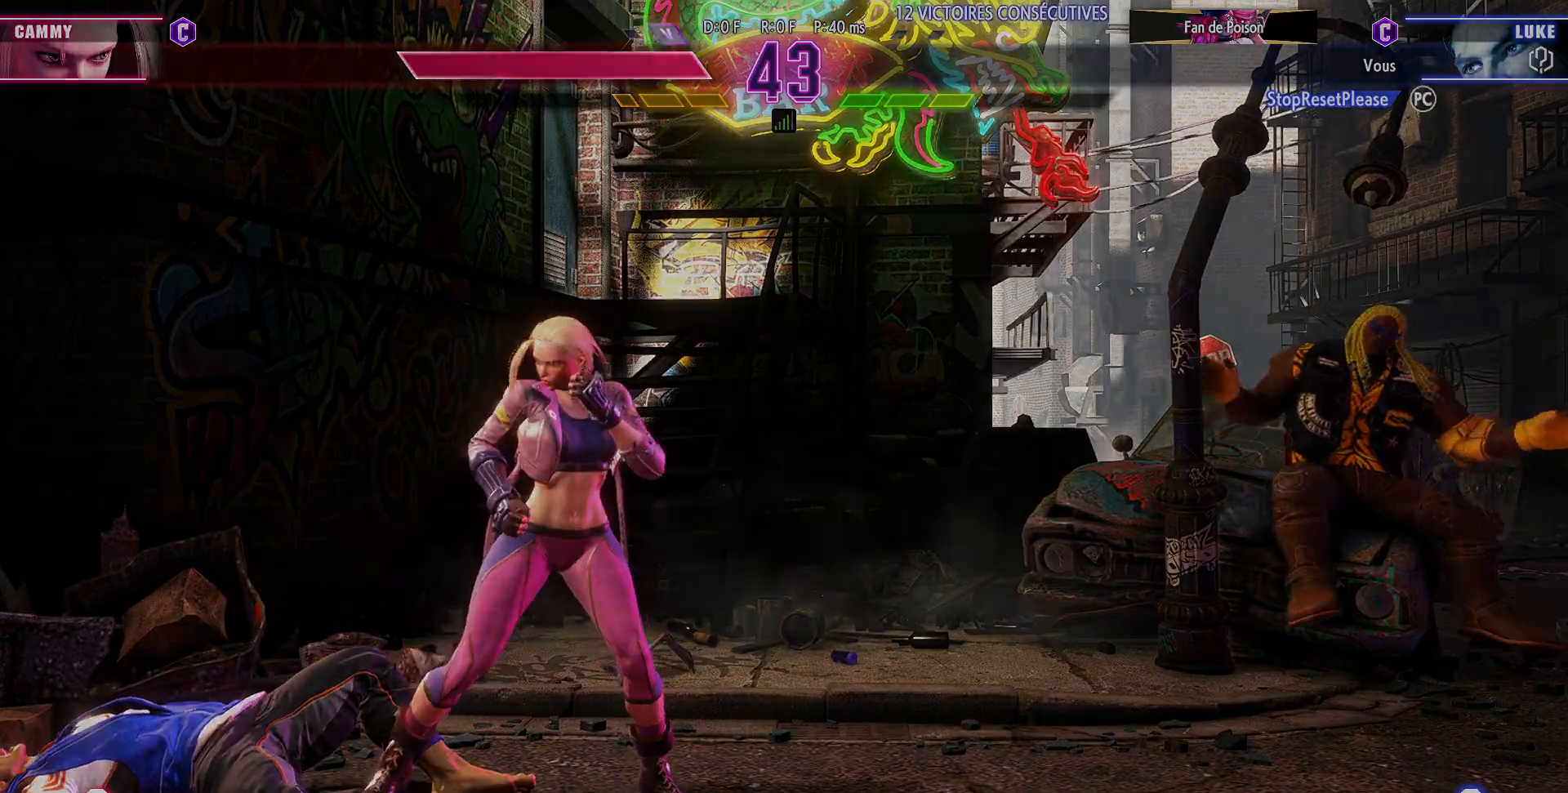
Gameplay with a controller (arcade stick); each line is a JSON object with the inputs held at the frame after it. "events" lists button and stick changes between this image and that frame as [ms after this image, input, new state], when the widget could be followed in between. Not read: L3 R3.
{"buttons": [], "left_stick": "center", "events": []}
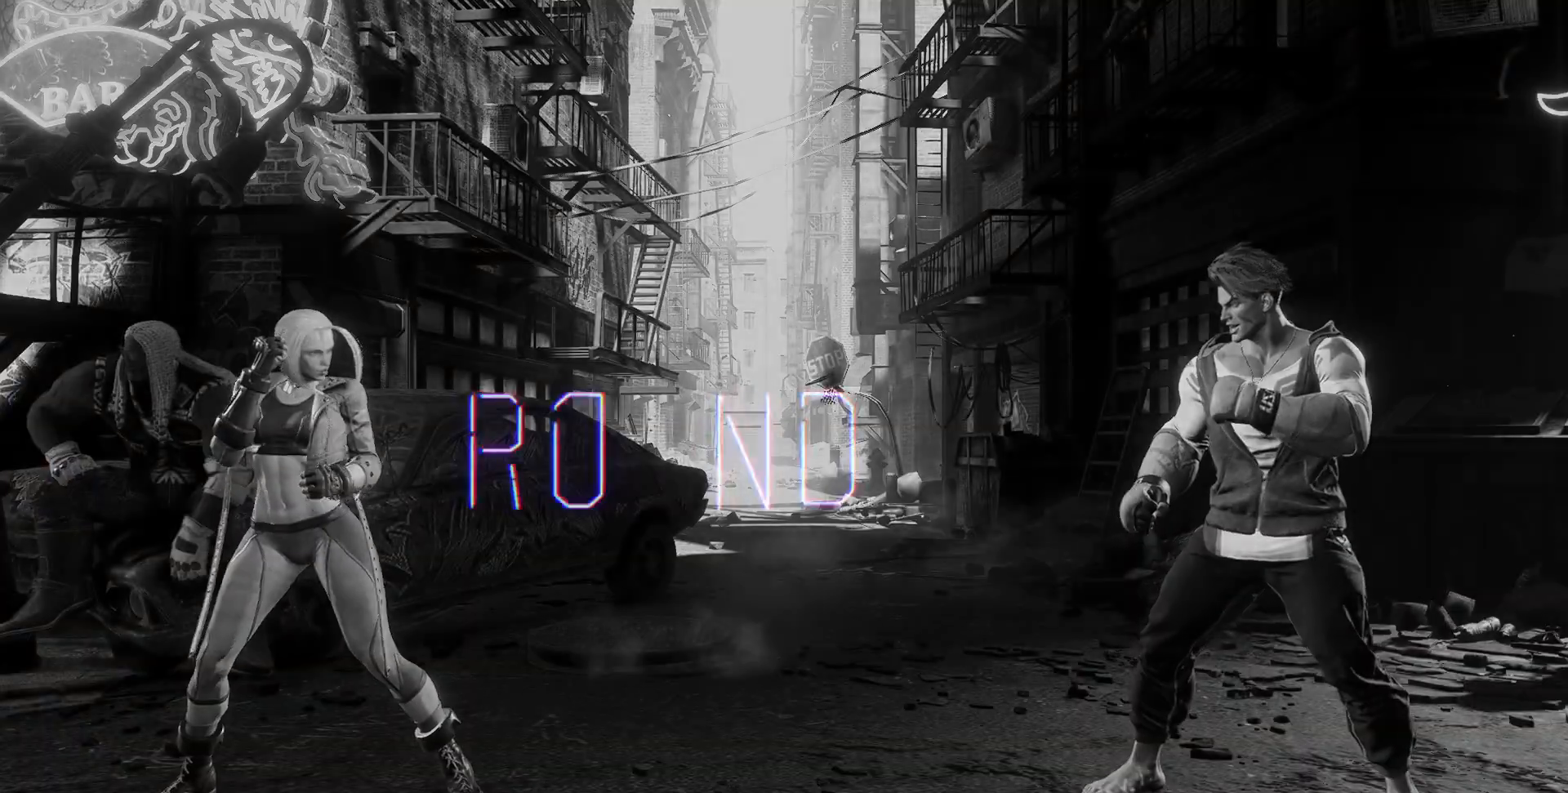
{"buttons": [], "left_stick": "center", "events": []}
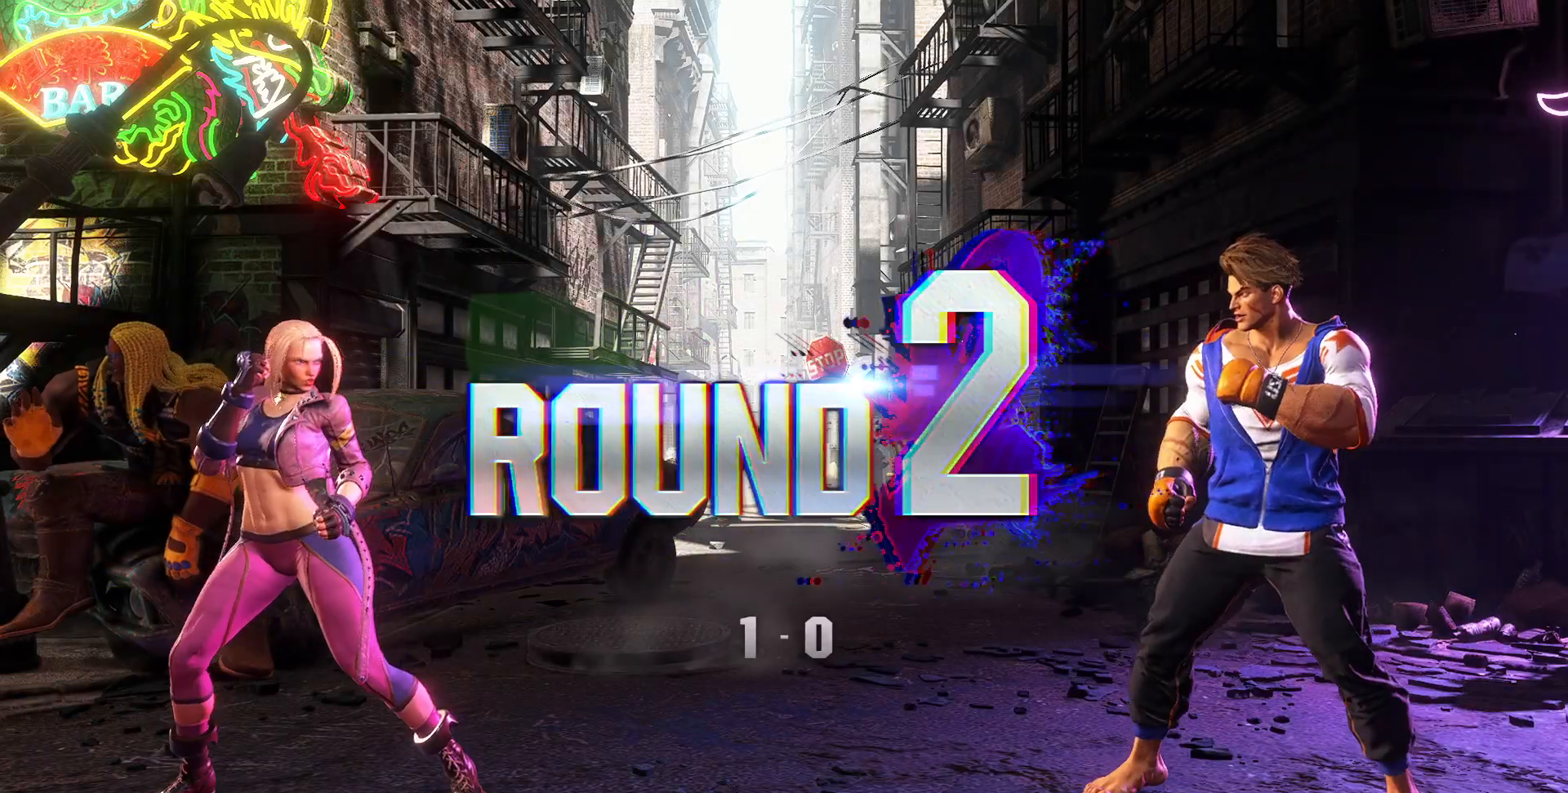
{"buttons": [], "left_stick": "center", "events": []}
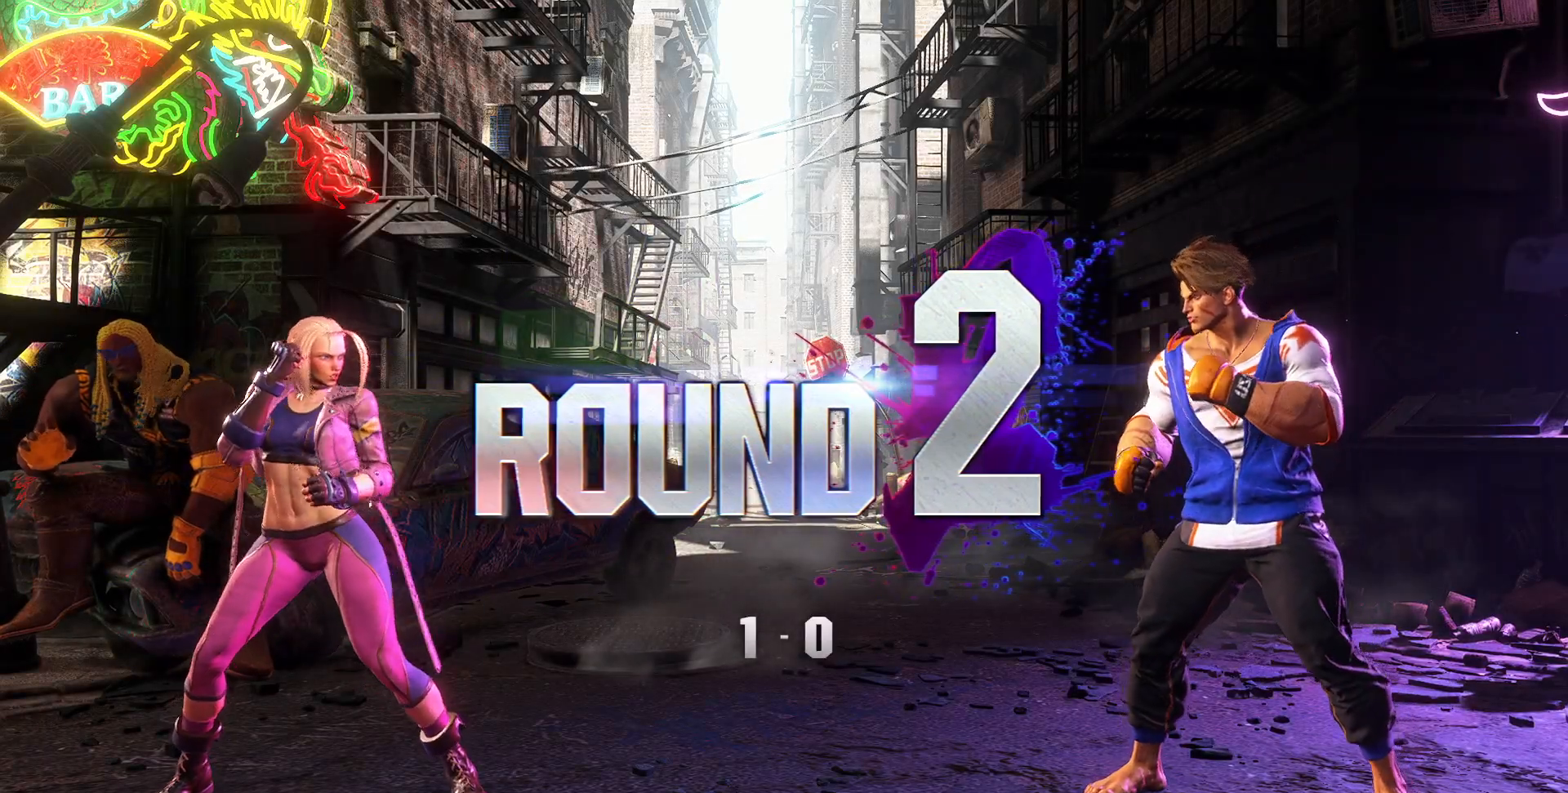
{"buttons": [], "left_stick": "center", "events": []}
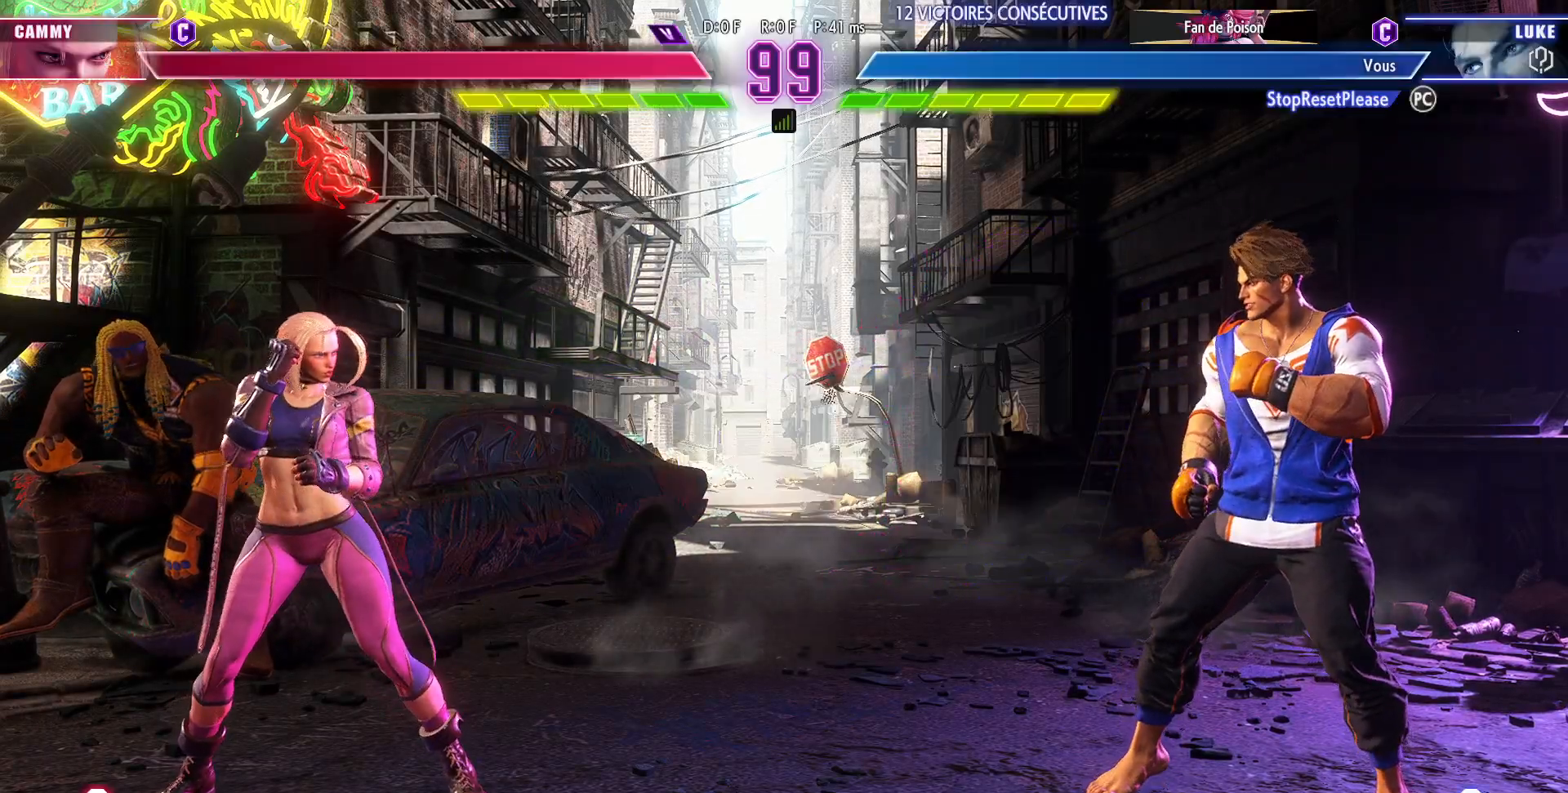
{"buttons": [], "left_stick": "center", "events": []}
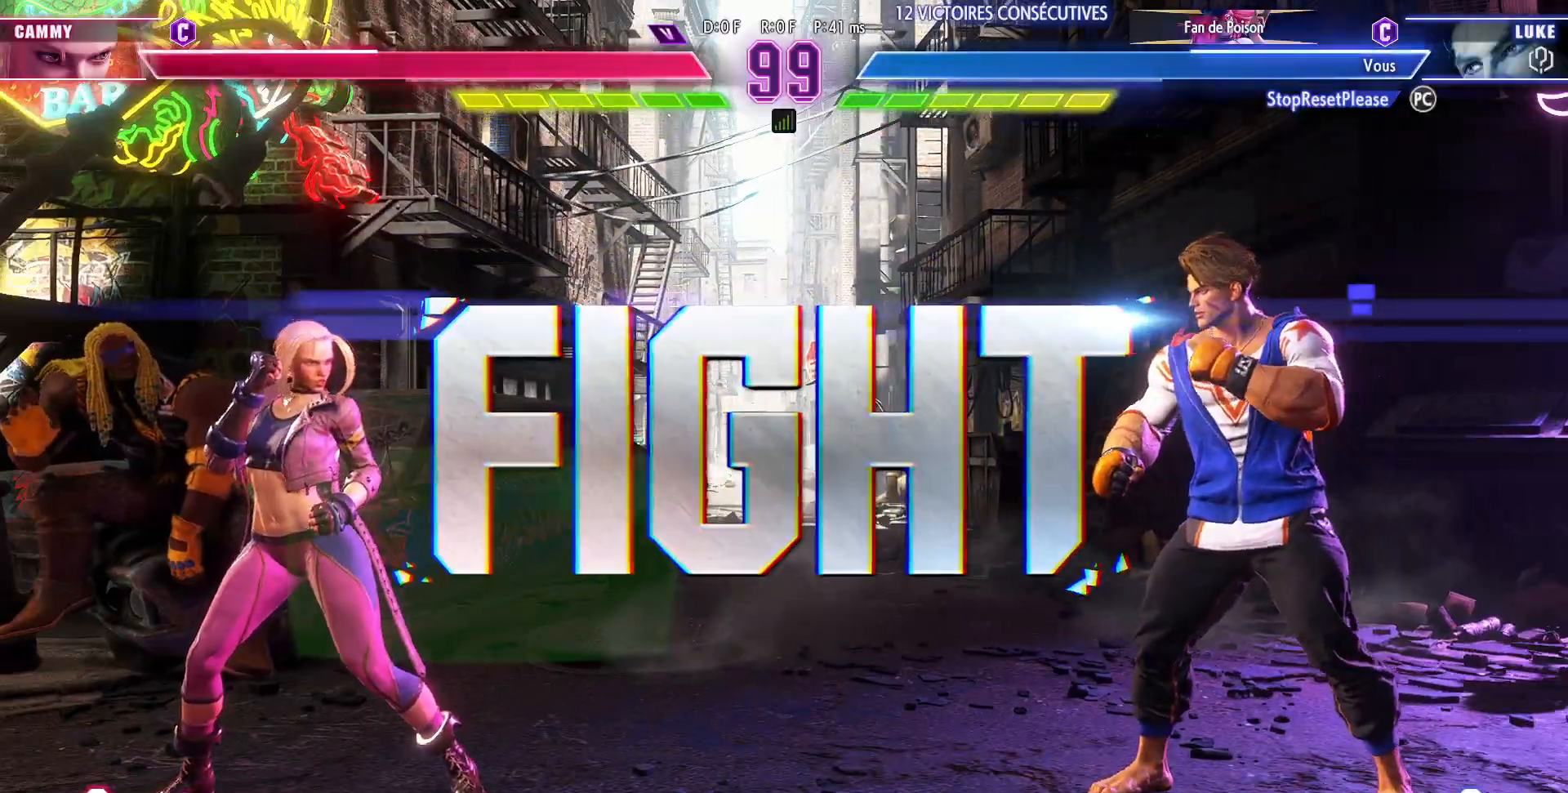
{"buttons": [], "left_stick": "center", "events": []}
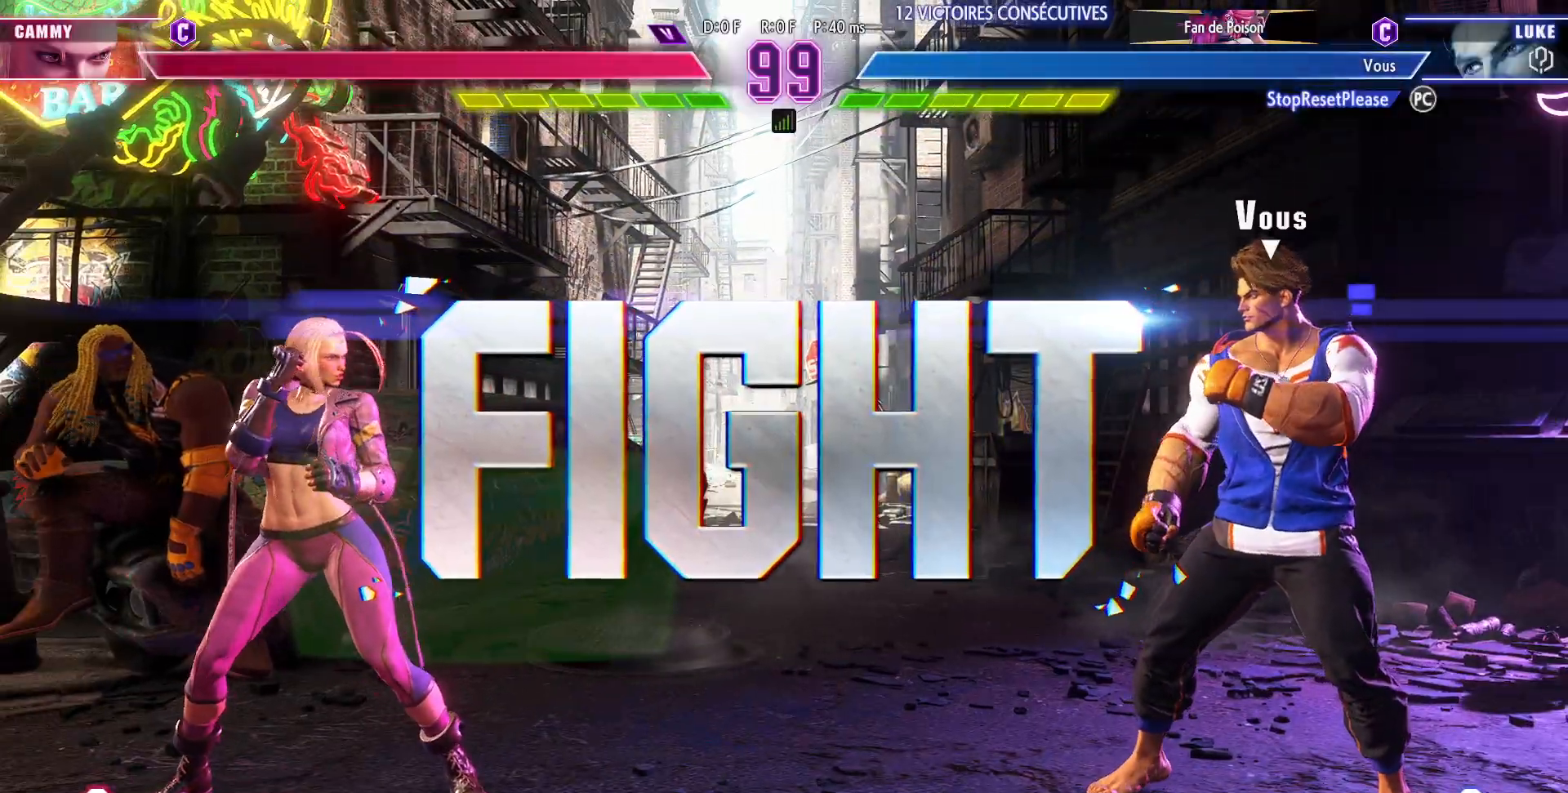
{"buttons": [], "left_stick": "right", "events": [[333, "left_stick", "right"], [400, "left_stick", "center"], [500, "left_stick", "right"]]}
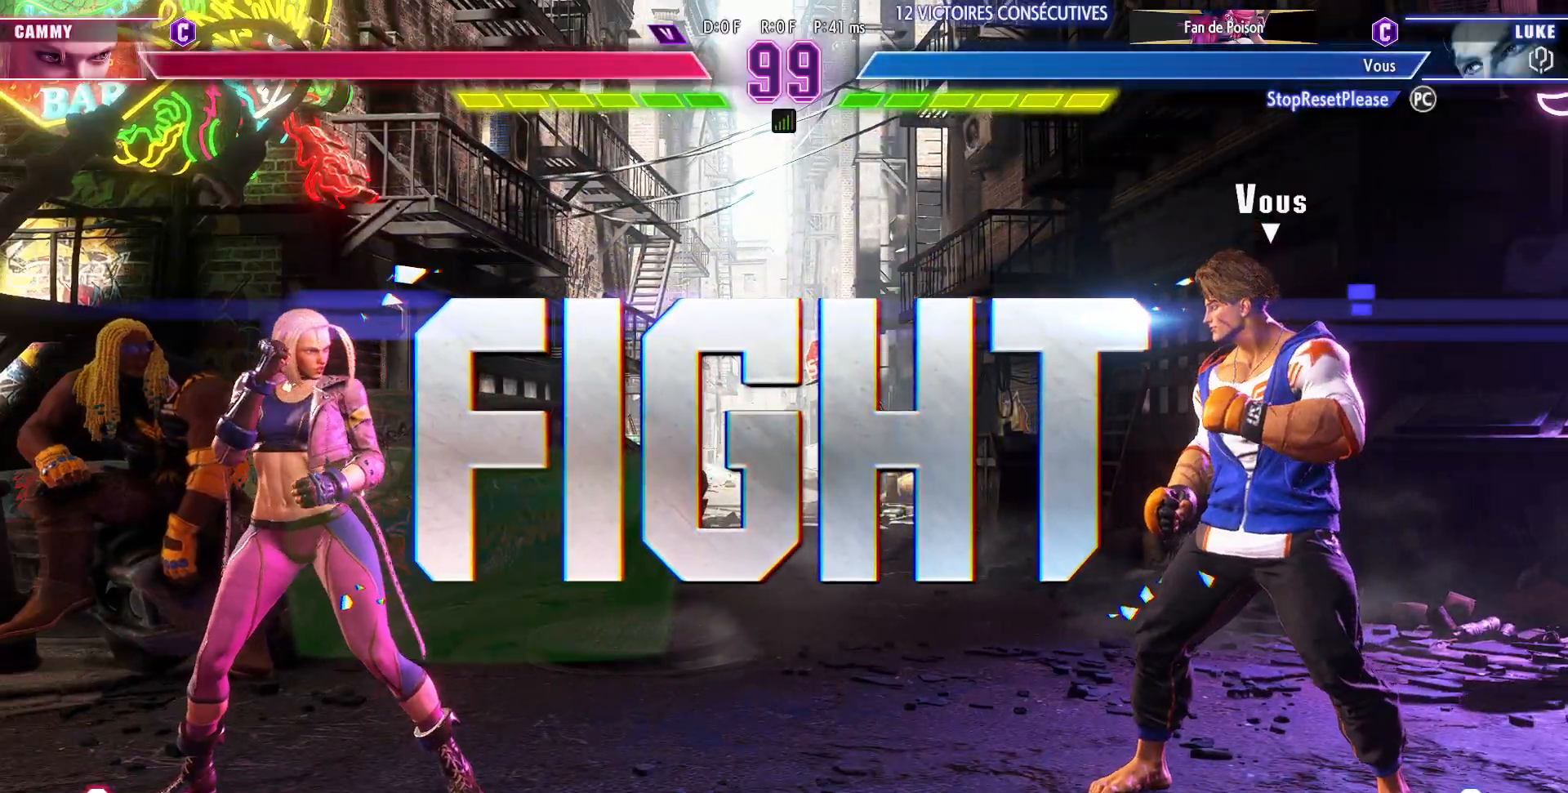
{"buttons": [], "left_stick": "up-left", "events": [[483, "left_stick", "up-left"]]}
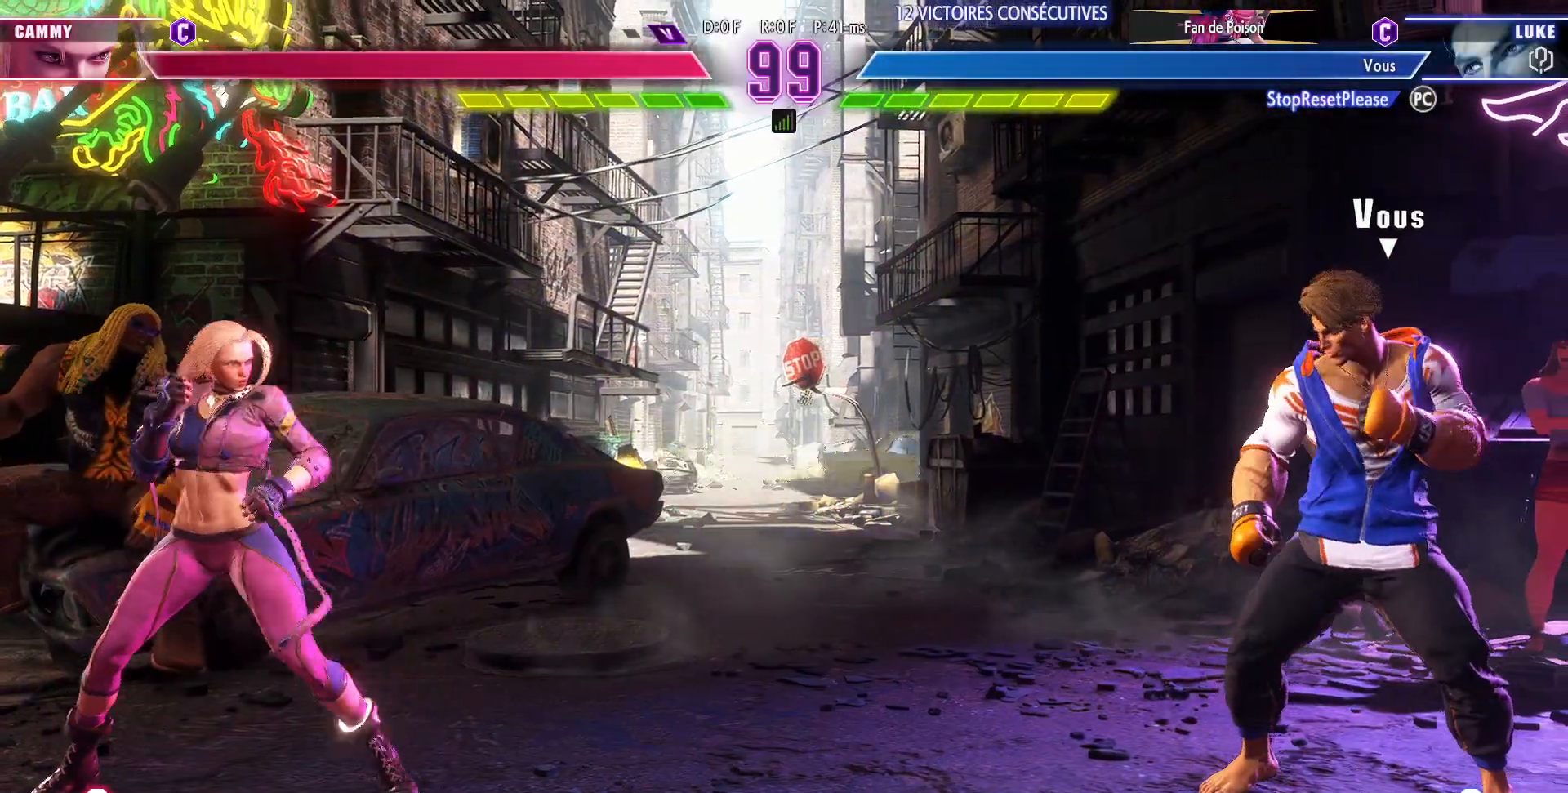
{"buttons": ["R2"], "left_stick": "down-right", "events": [[133, "left_stick", "center"], [283, "left_stick", "down-right"], [417, "R2", "down"]]}
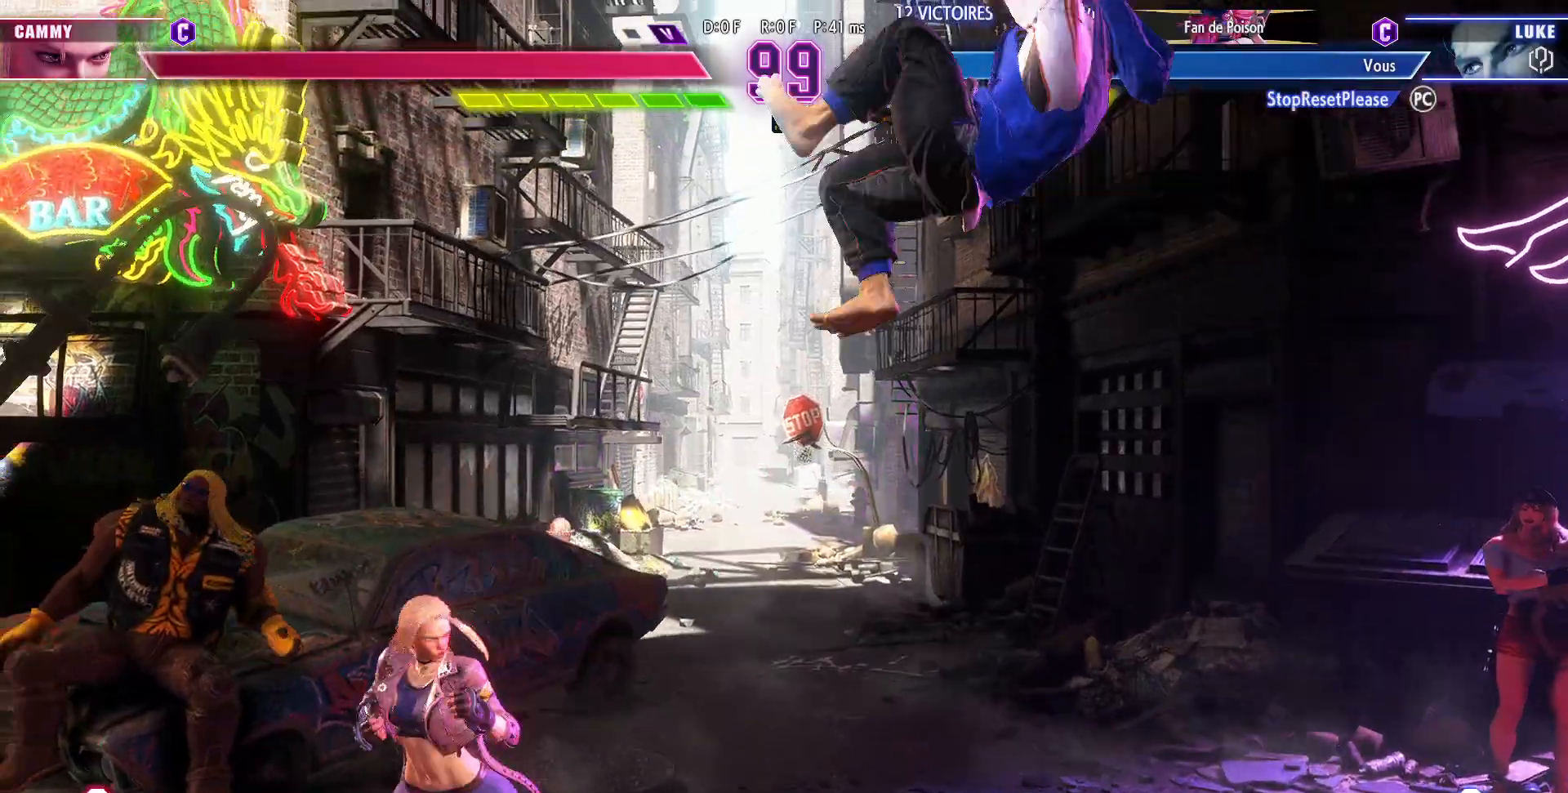
{"buttons": [], "left_stick": "down-right", "events": [[67, "R2", "up"]]}
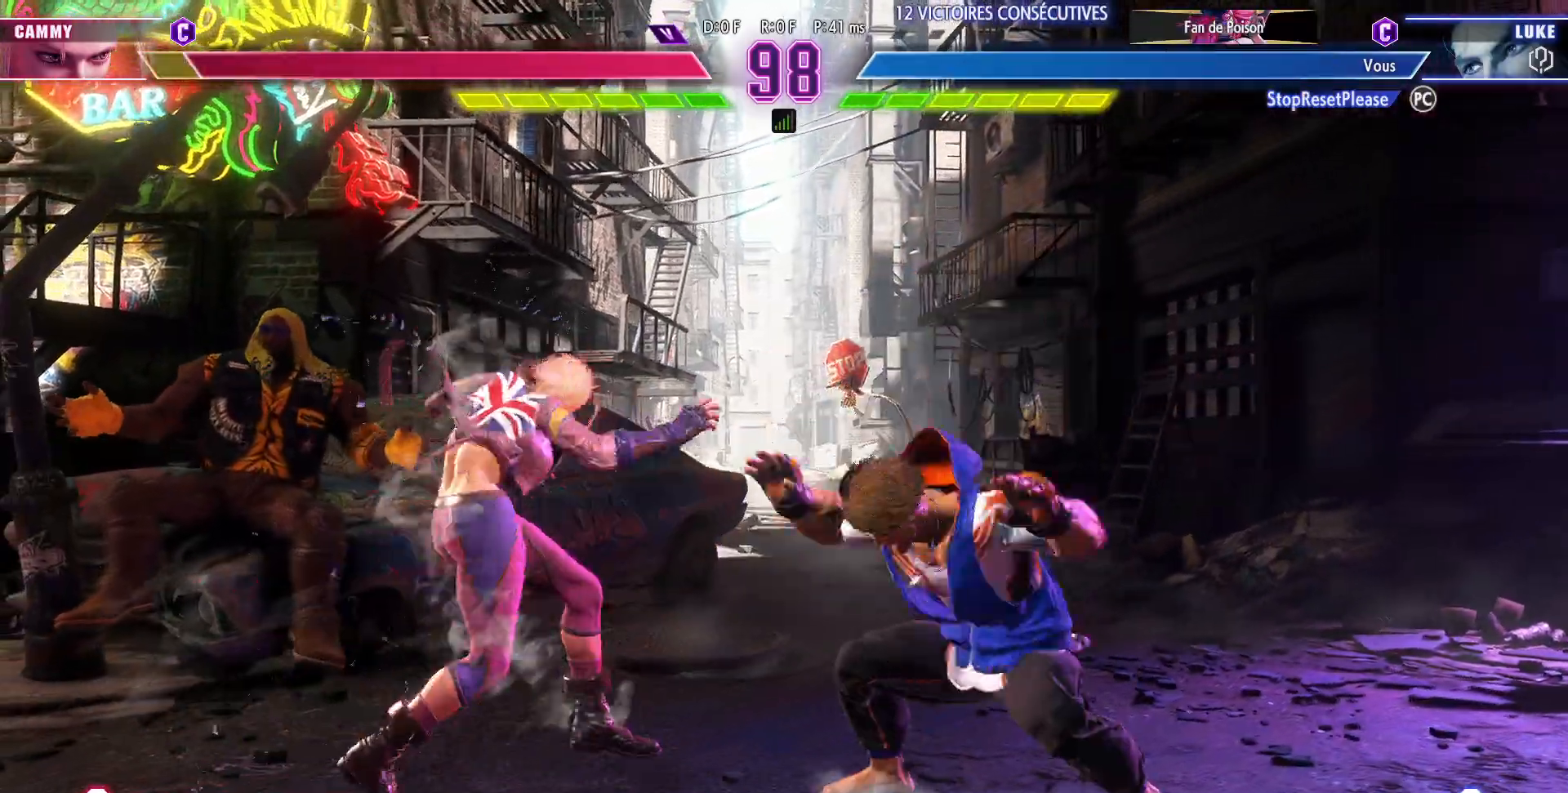
{"buttons": [], "left_stick": "down", "events": [[33, "CIRCLE", "down"], [100, "CIRCLE", "up"], [133, "left_stick", "left"], [333, "left_stick", "center"], [417, "left_stick", "down"]]}
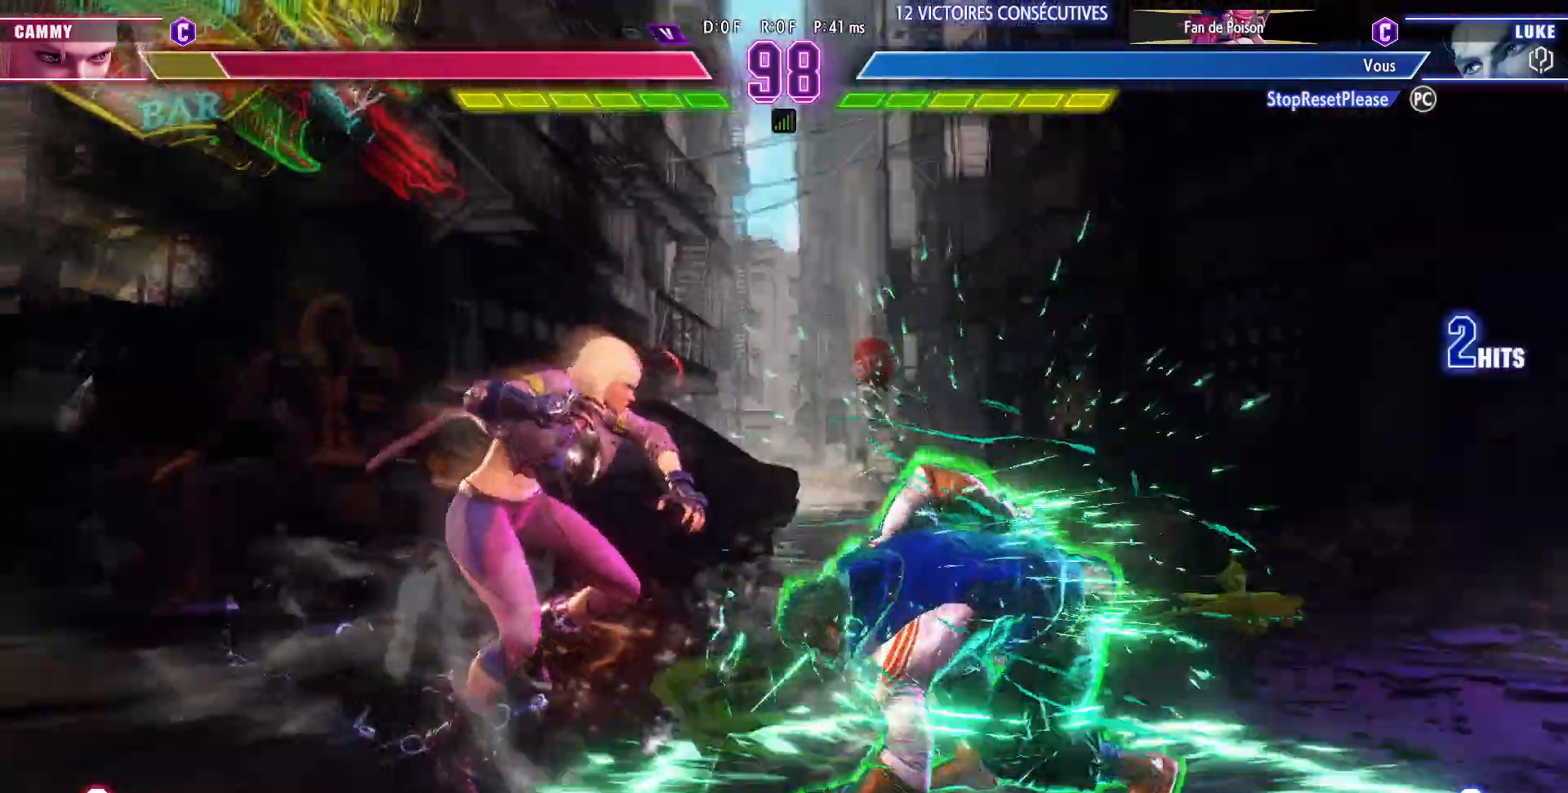
{"buttons": [], "left_stick": "down", "events": [[50, "TRIANGLE", "down"], [183, "TRIANGLE", "up"]]}
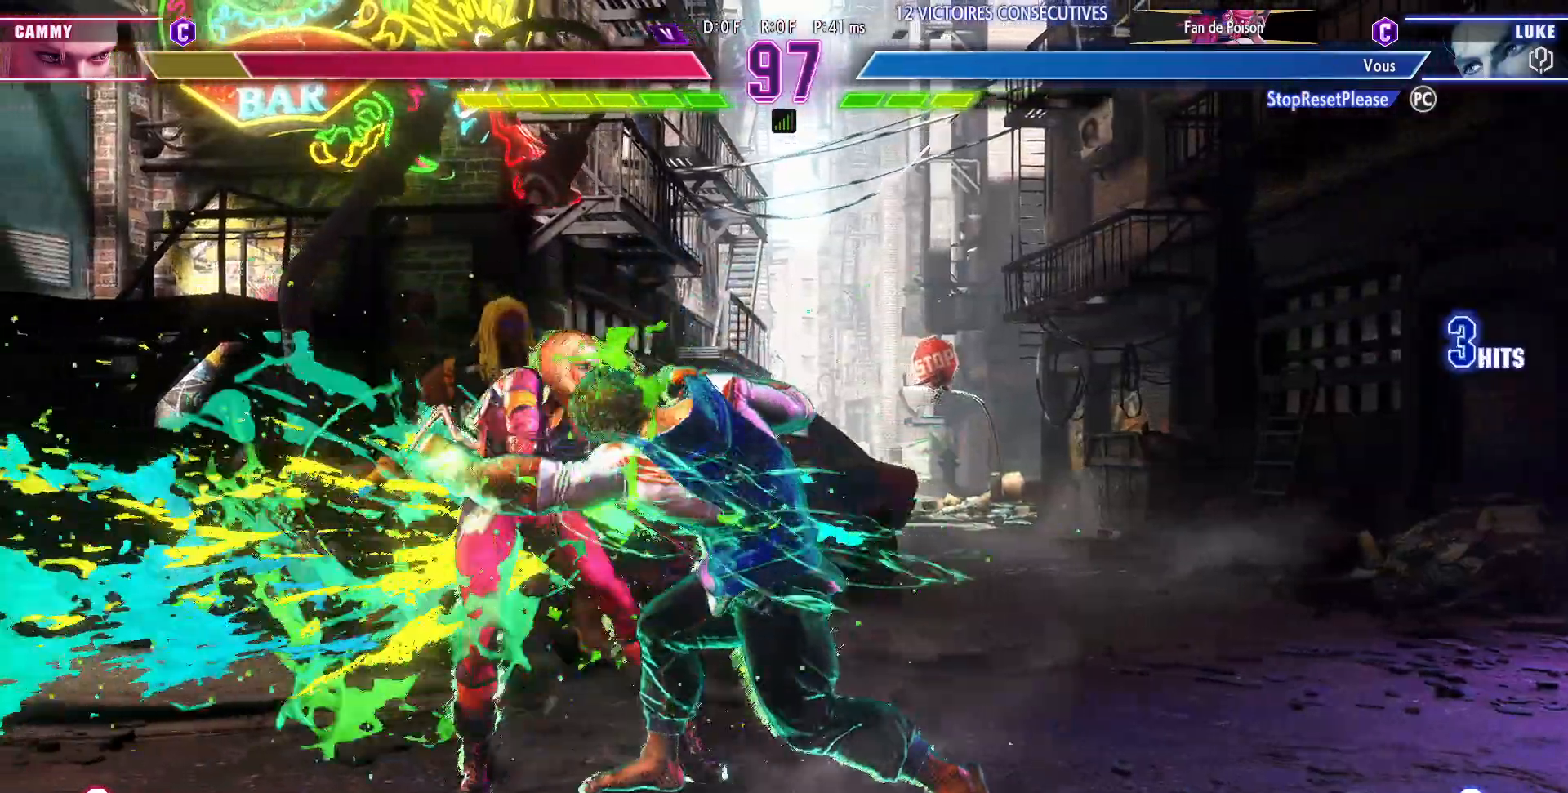
{"buttons": ["TRIANGLE"], "left_stick": "center", "events": [[133, "R1", "down"], [300, "R1", "up"], [300, "left_stick", "right"], [367, "TRIANGLE", "down"], [400, "left_stick", "center"]]}
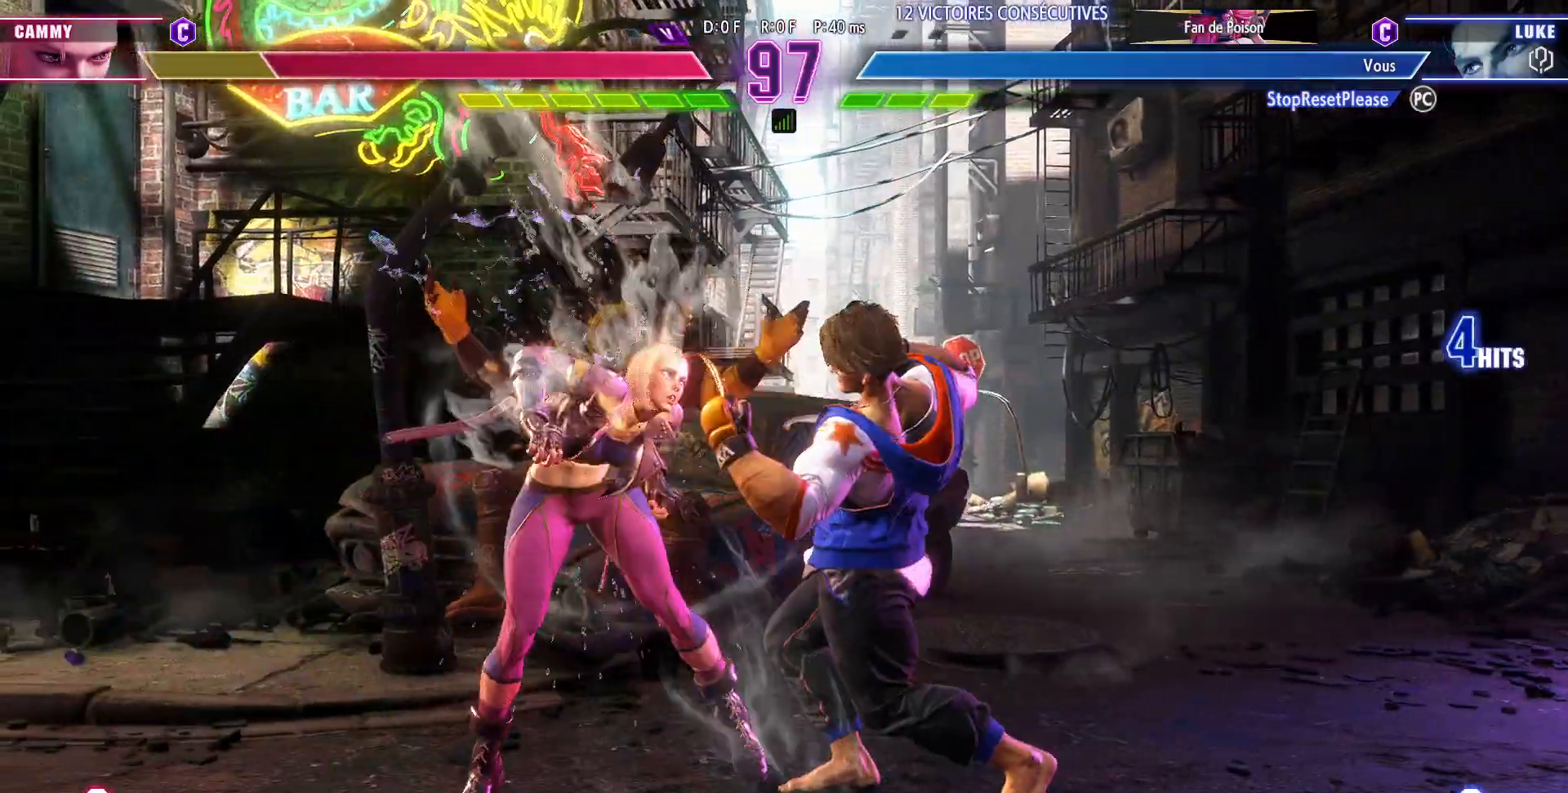
{"buttons": [], "left_stick": "center", "events": [[283, "TRIANGLE", "up"]]}
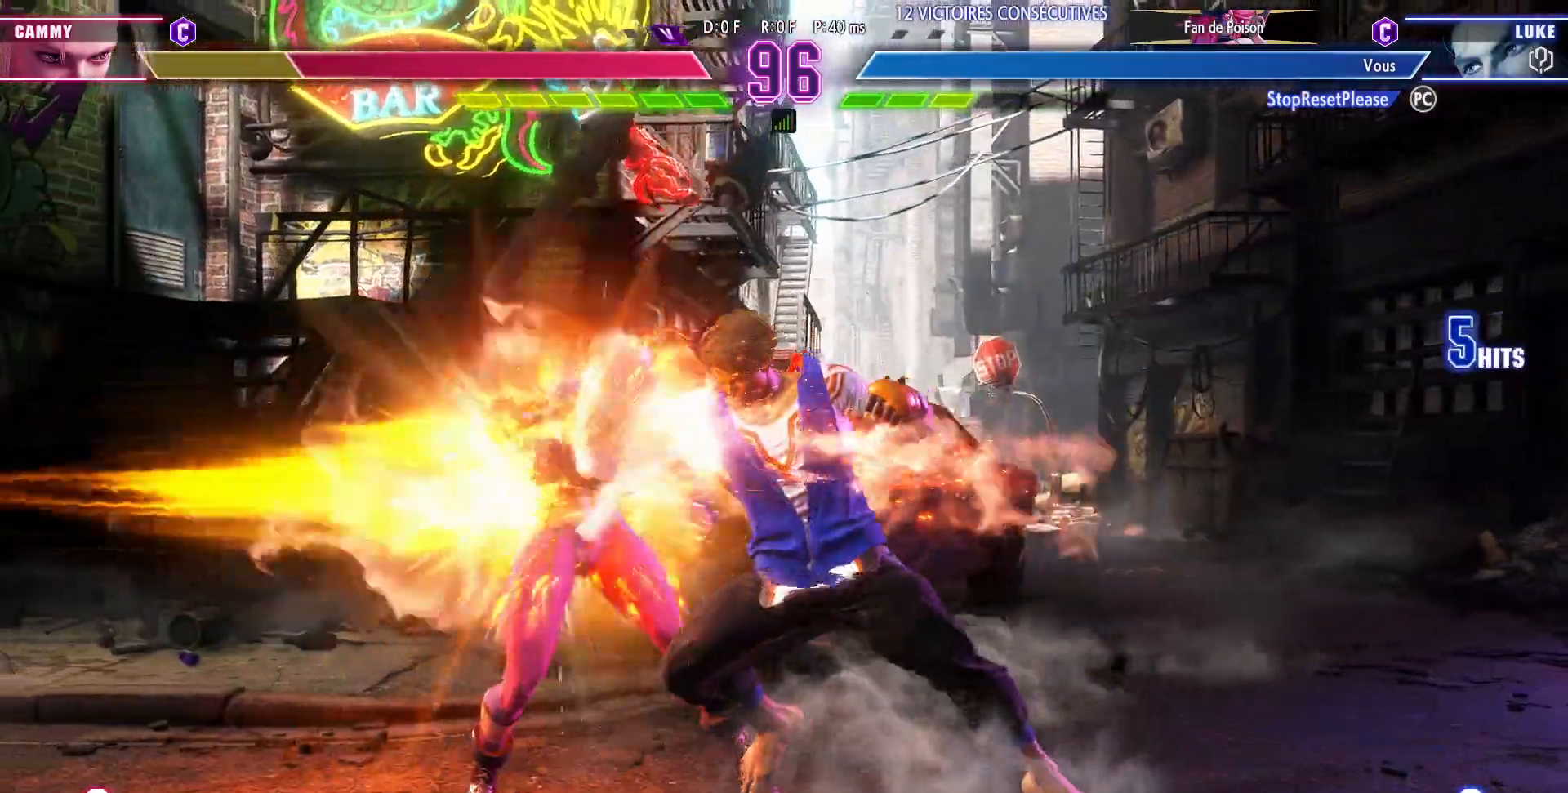
{"buttons": [], "left_stick": "down-right", "events": [[267, "left_stick", "left"], [433, "left_stick", "down-right"]]}
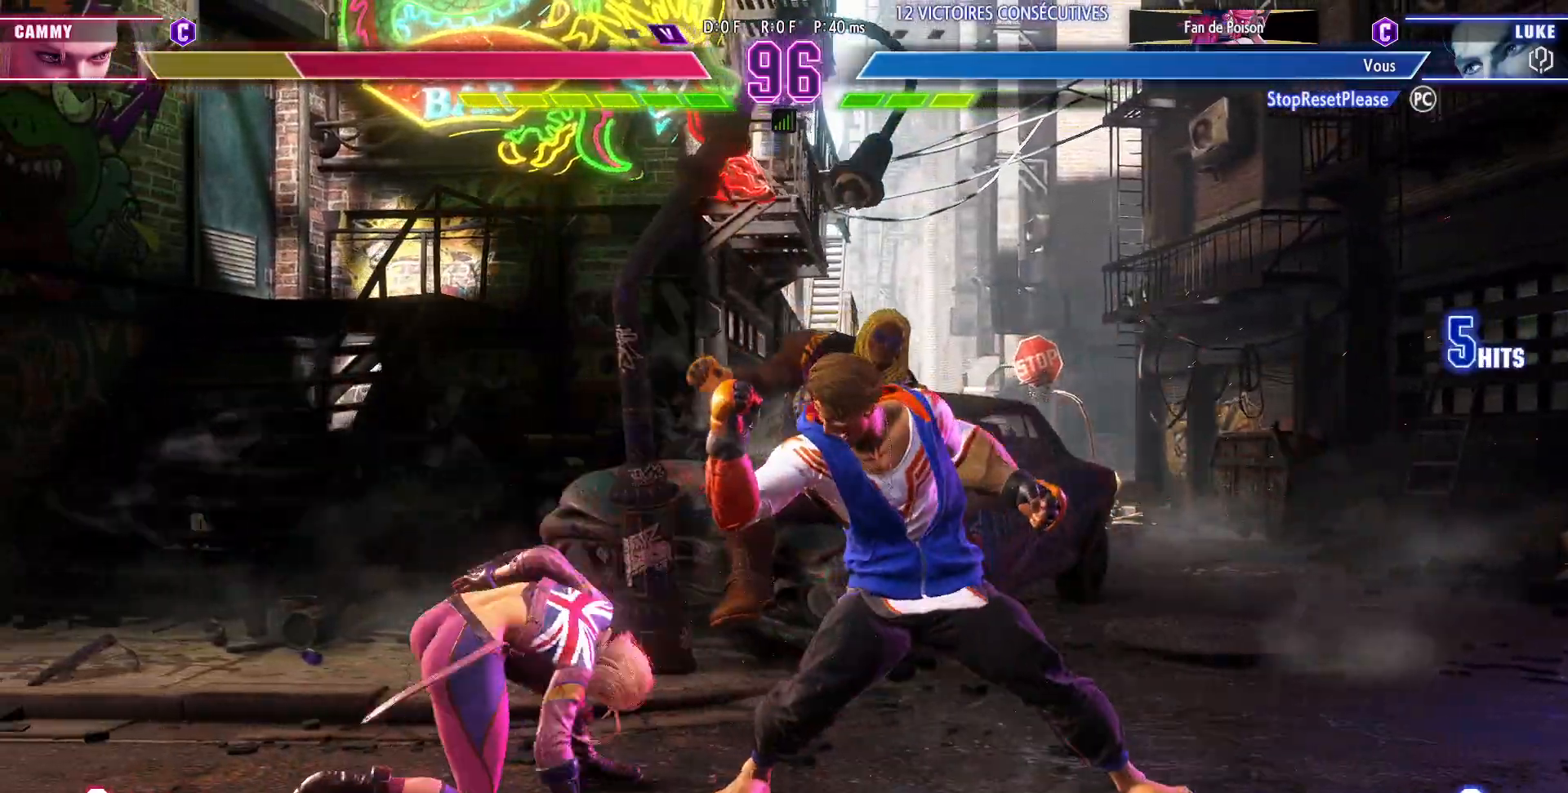
{"buttons": ["TRIANGLE"], "left_stick": "down-right", "events": [[33, "SQUARE", "down"], [133, "SQUARE", "up"], [433, "TRIANGLE", "down"]]}
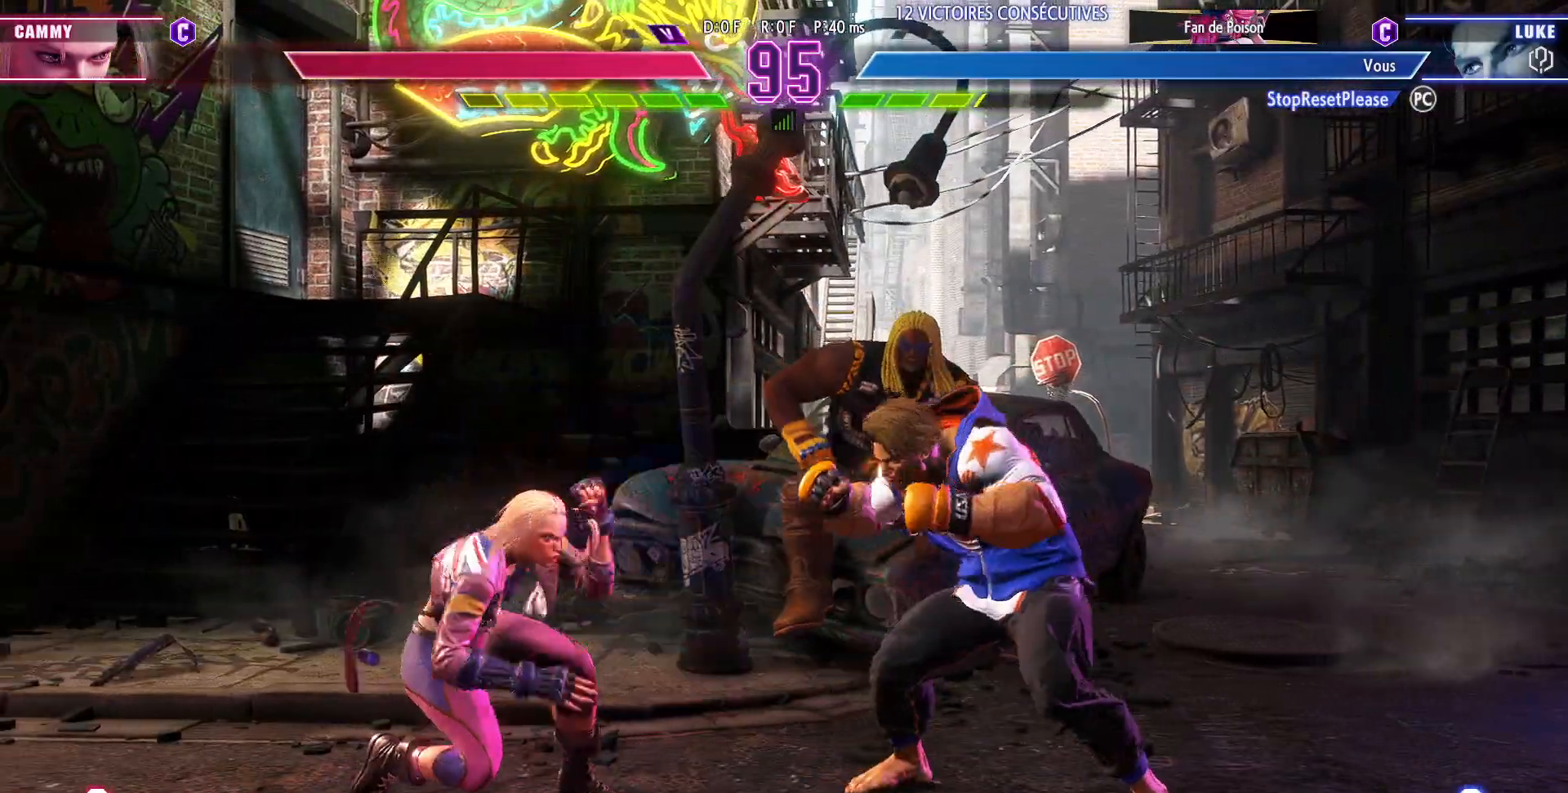
{"buttons": [], "left_stick": "center", "events": [[33, "TRIANGLE", "up"], [83, "left_stick", "down-left"], [167, "SQUARE", "down"], [167, "left_stick", "center"], [250, "SQUARE", "up"]]}
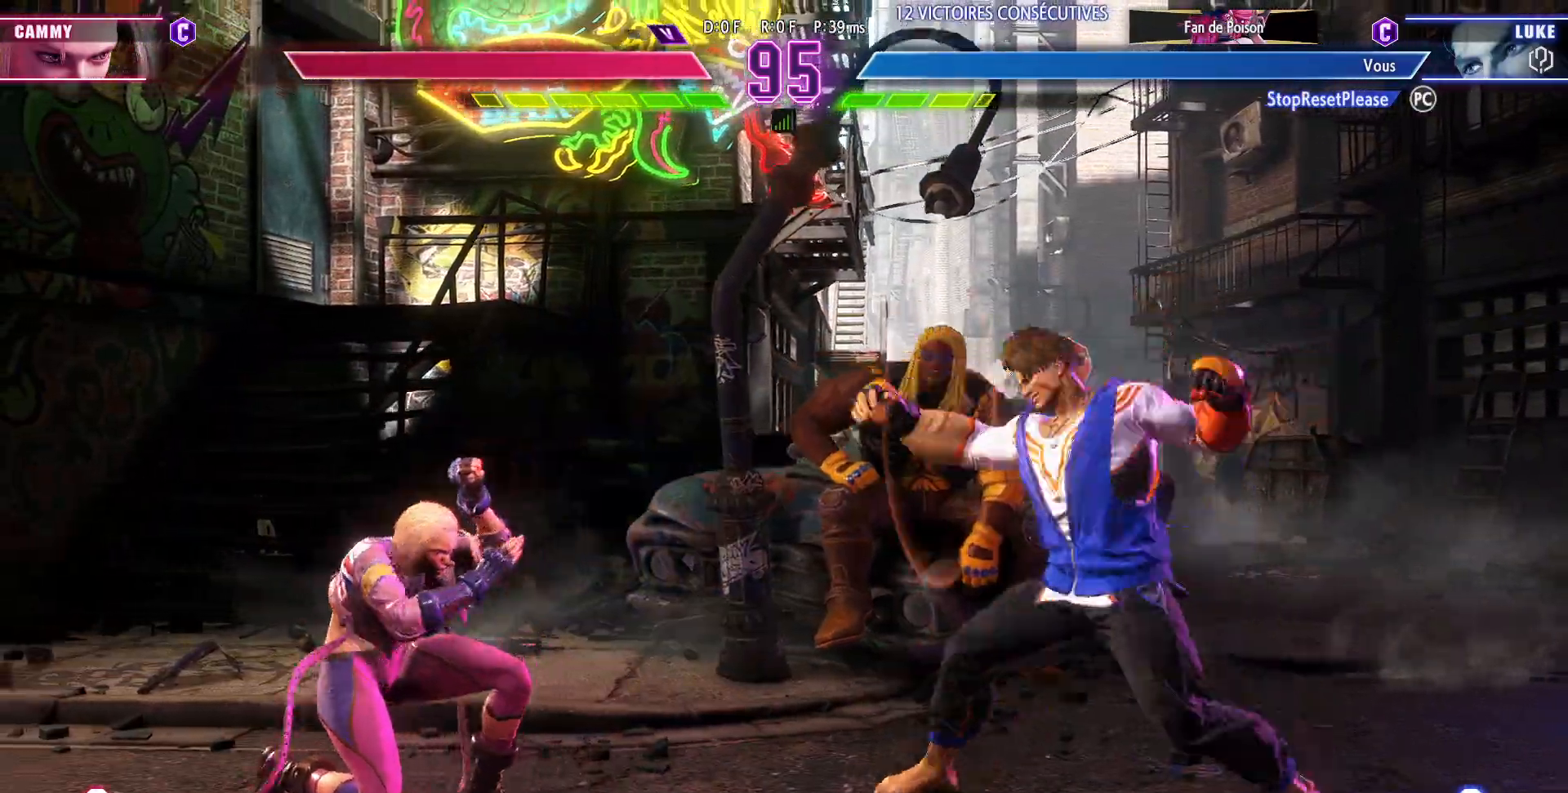
{"buttons": [], "left_stick": "right", "events": [[383, "left_stick", "right"], [450, "left_stick", "center"], [500, "left_stick", "right"]]}
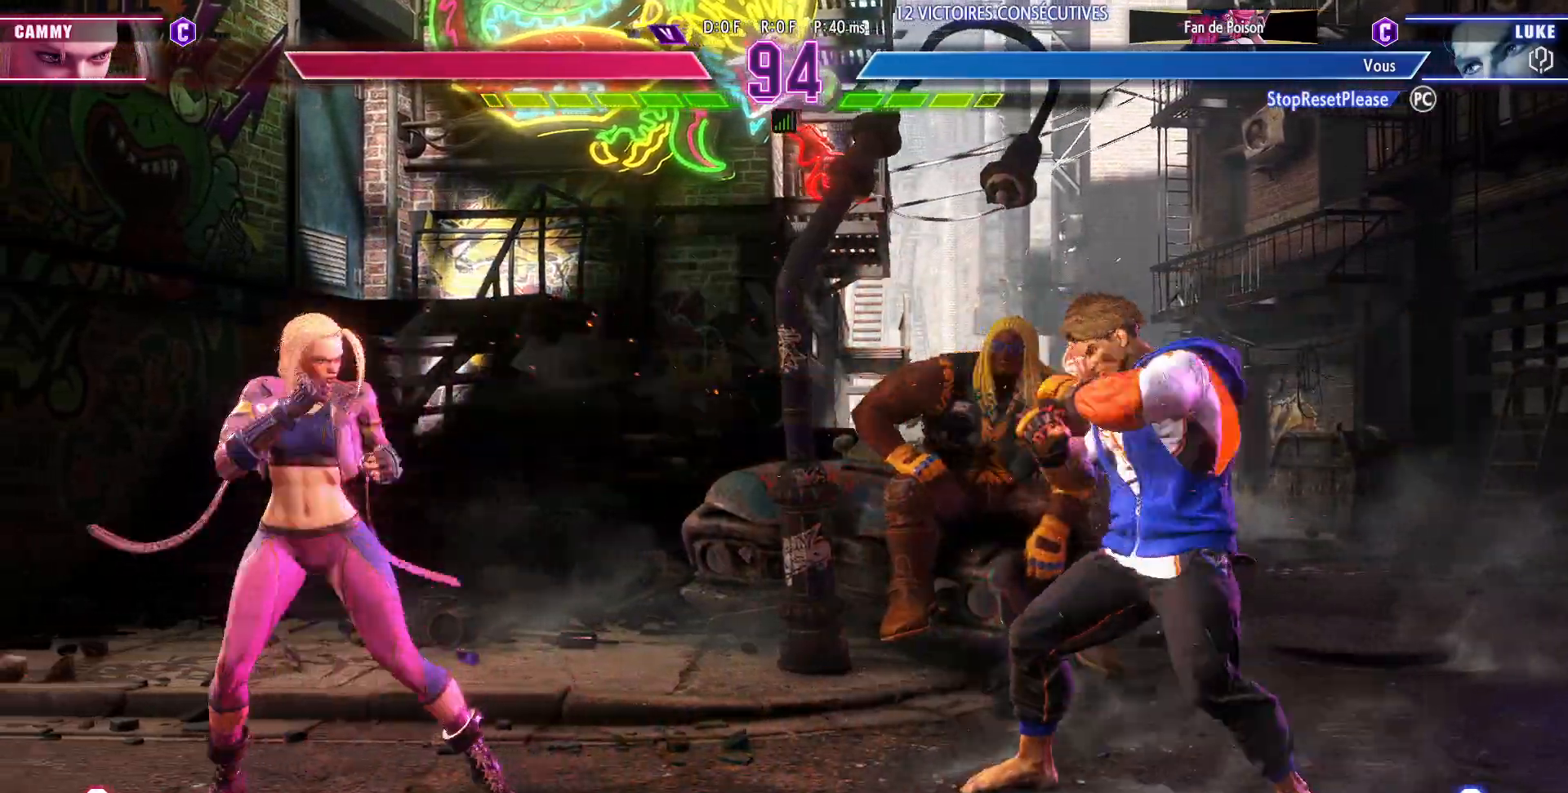
{"buttons": ["SQUARE"], "left_stick": "center", "events": [[367, "left_stick", "down"], [467, "SQUARE", "down"], [467, "left_stick", "center"]]}
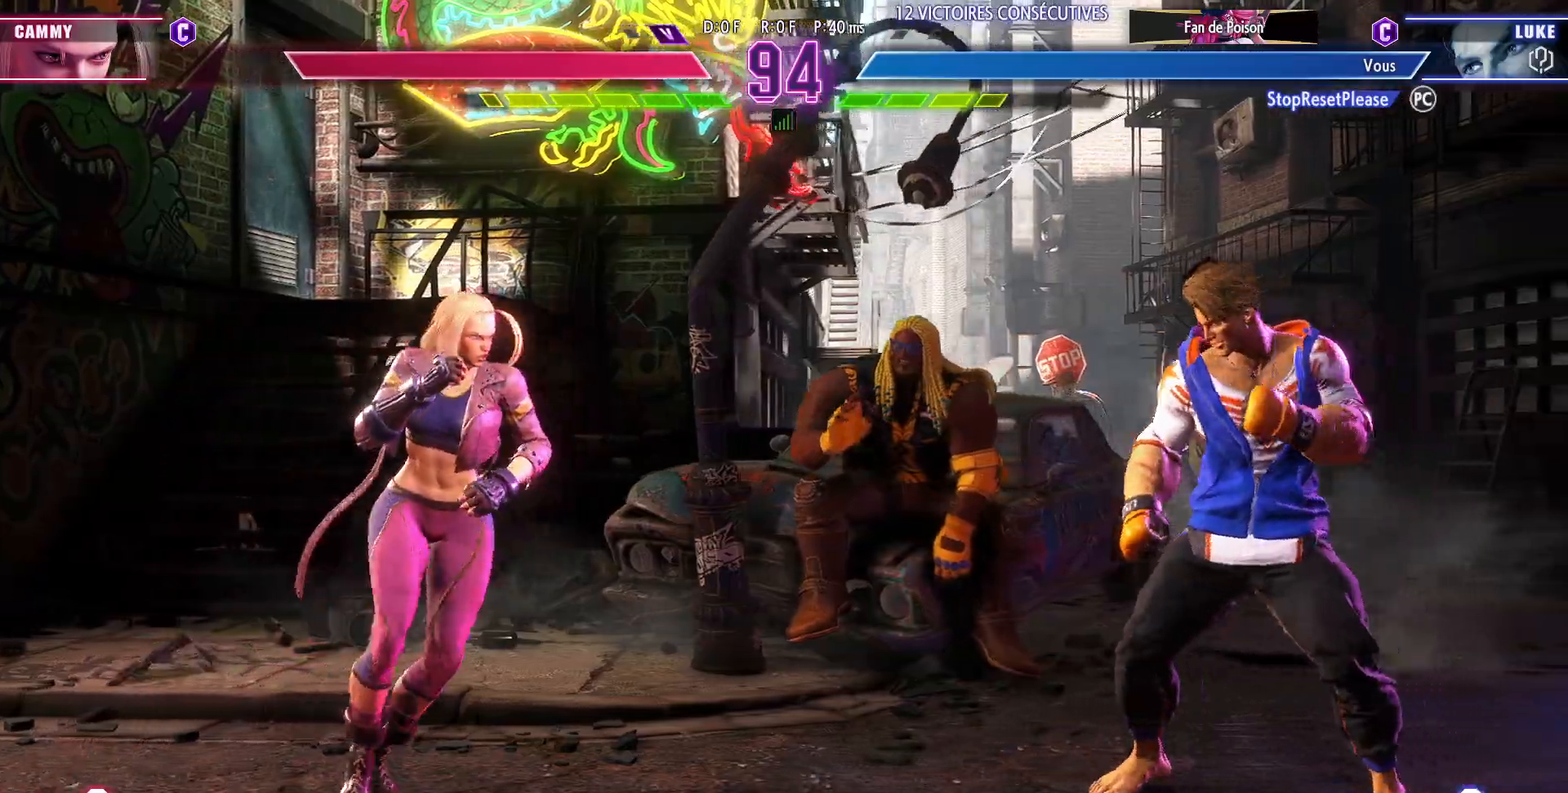
{"buttons": [], "left_stick": "center", "events": [[67, "SQUARE", "up"]]}
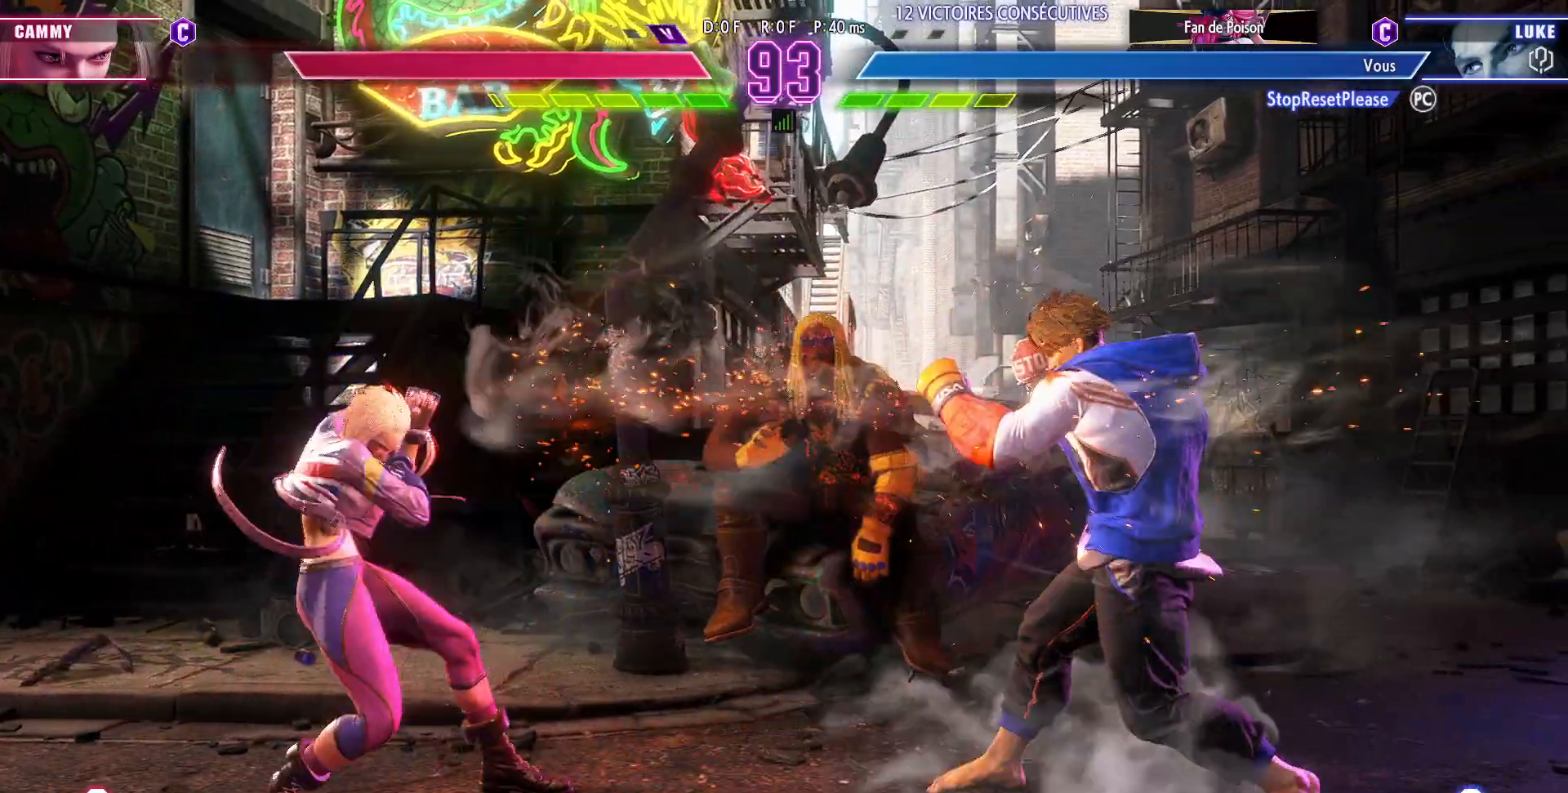
{"buttons": [], "left_stick": "right", "events": [[67, "left_stick", "right"], [133, "left_stick", "center"], [200, "left_stick", "right"]]}
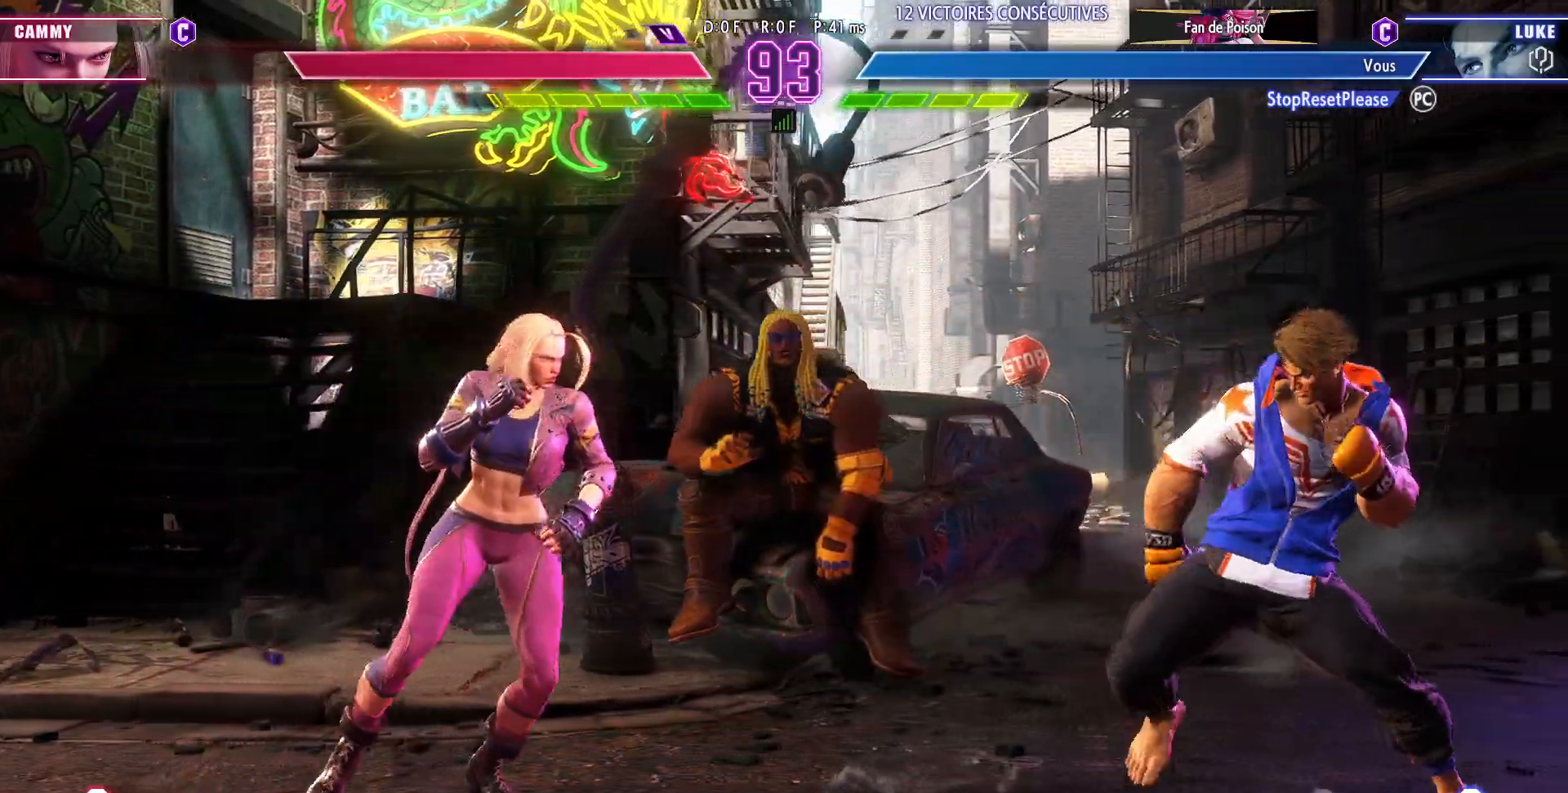
{"buttons": [], "left_stick": "down-right", "events": [[167, "left_stick", "down-right"]]}
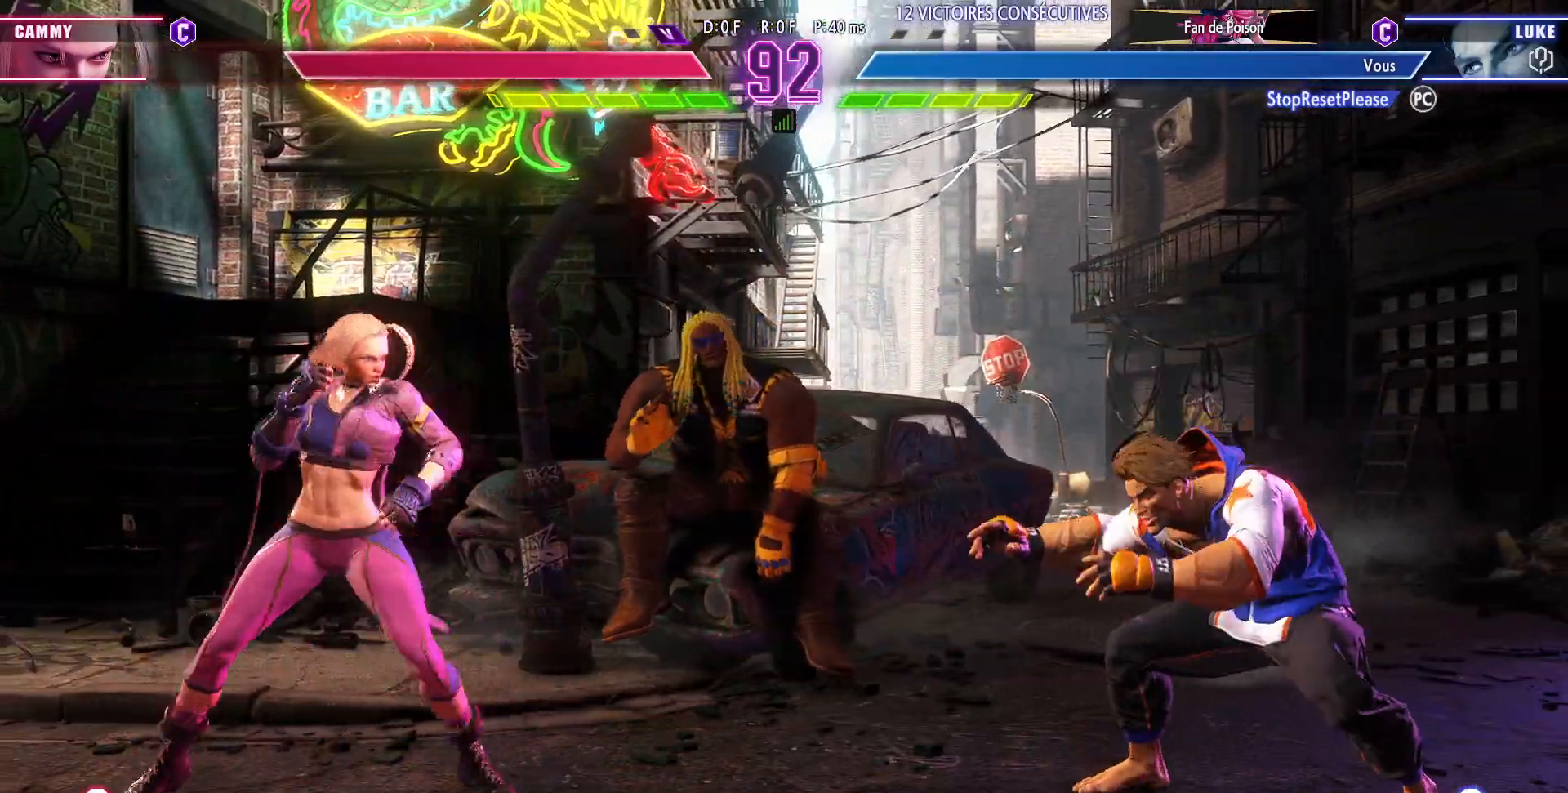
{"buttons": [], "left_stick": "center", "events": [[167, "left_stick", "up"], [283, "left_stick", "center"]]}
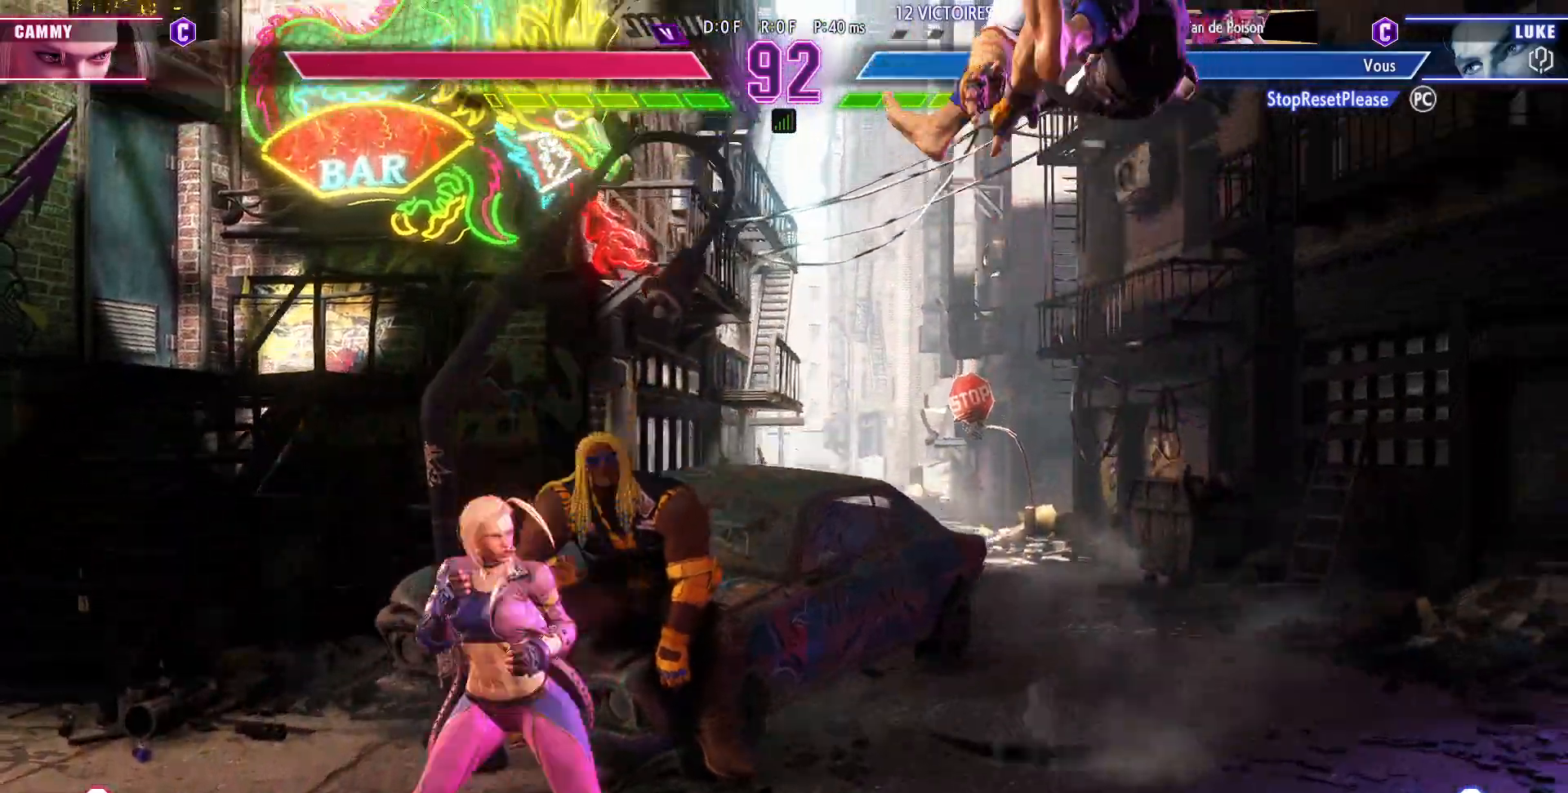
{"buttons": [], "left_stick": "left", "events": [[67, "left_stick", "down-right"], [383, "CIRCLE", "down"], [500, "CIRCLE", "up"], [500, "left_stick", "left"]]}
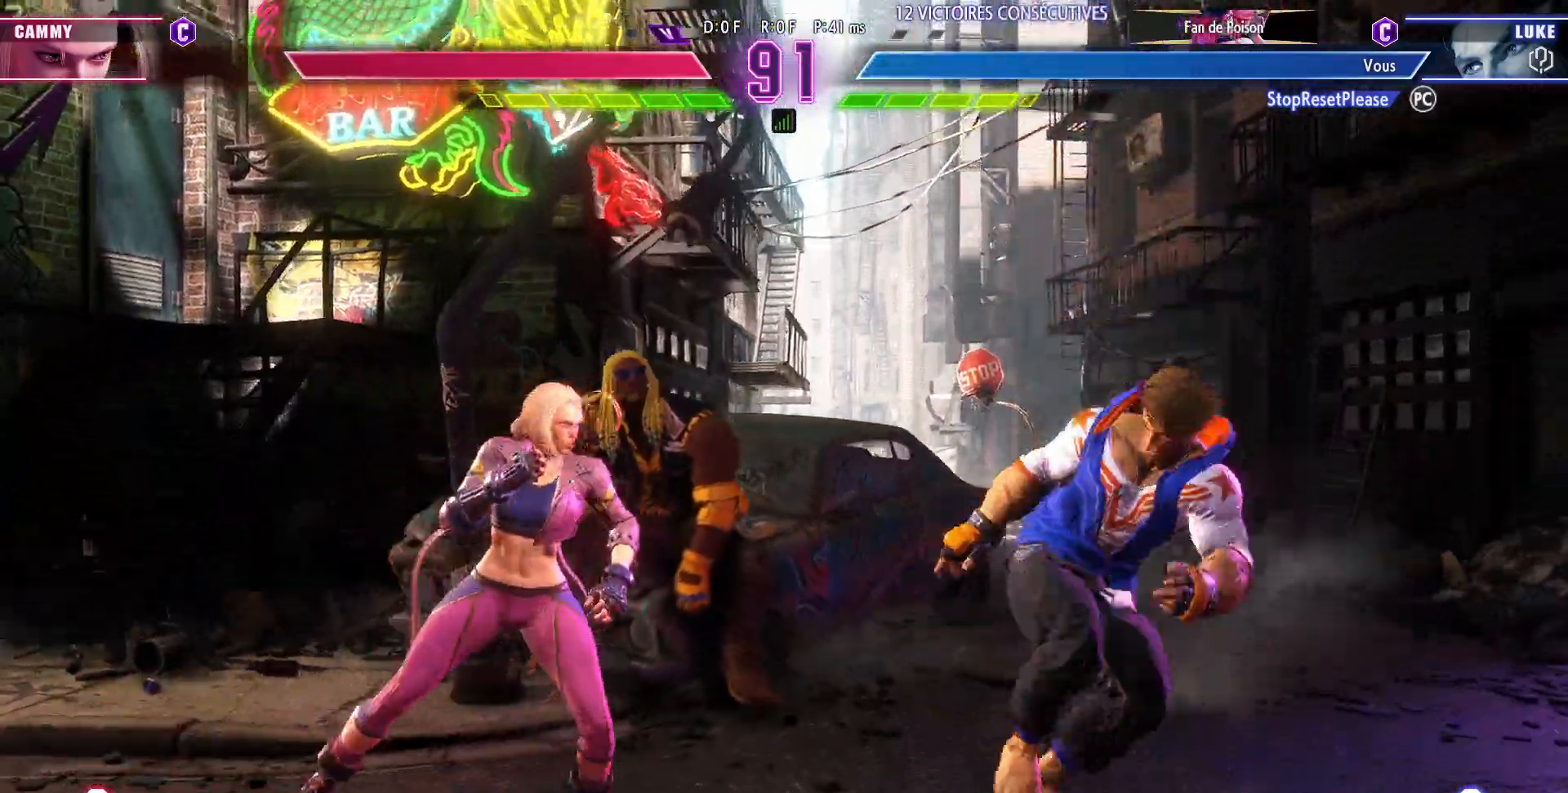
{"buttons": ["TRIANGLE"], "left_stick": "down", "events": [[67, "left_stick", "center"], [133, "left_stick", "left"], [233, "left_stick", "center"], [283, "left_stick", "down"], [433, "TRIANGLE", "down"]]}
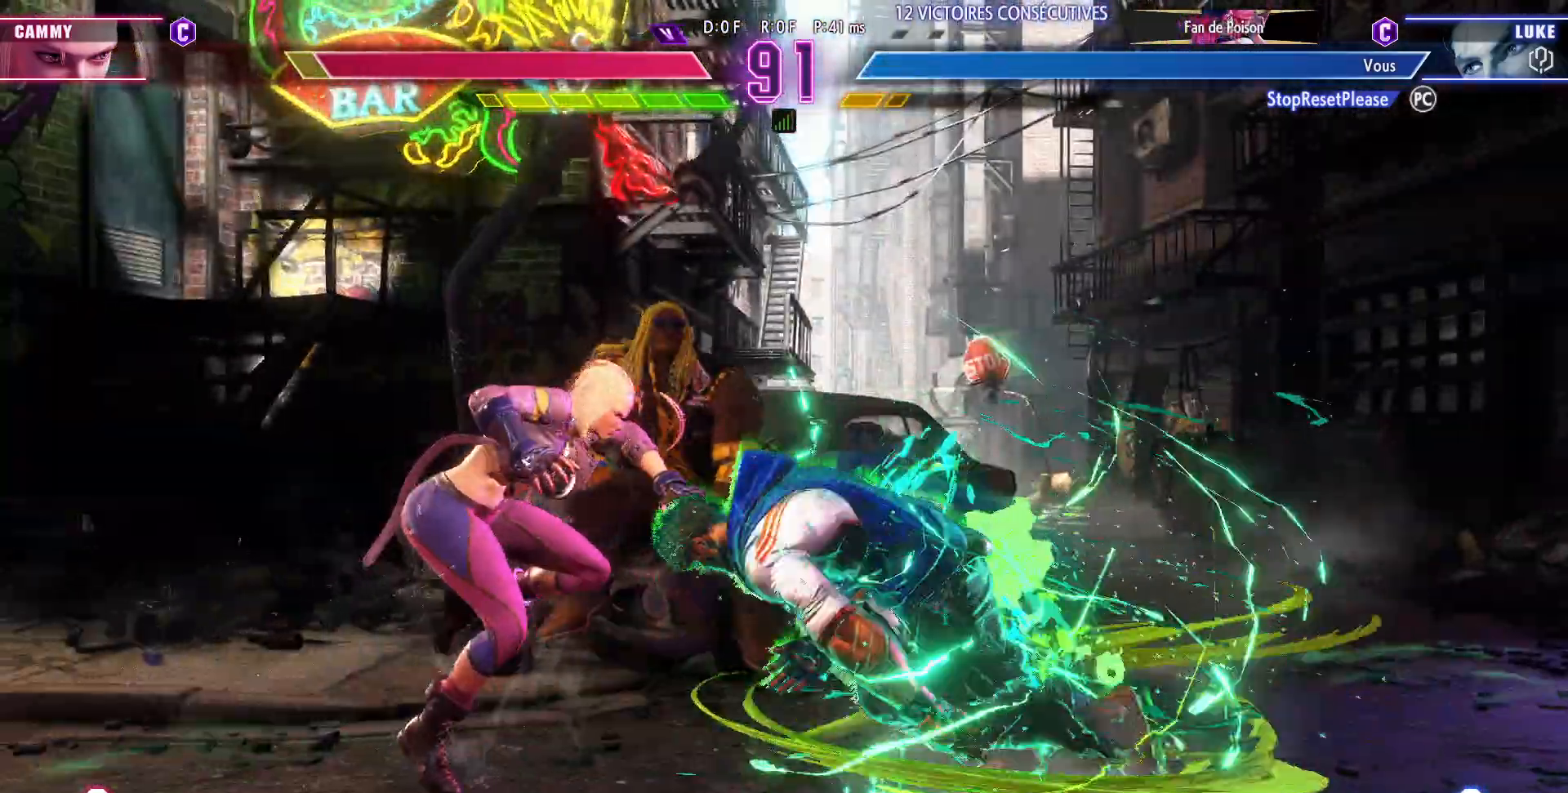
{"buttons": ["R1"], "left_stick": "down", "events": [[67, "TRIANGLE", "up"], [500, "R1", "down"]]}
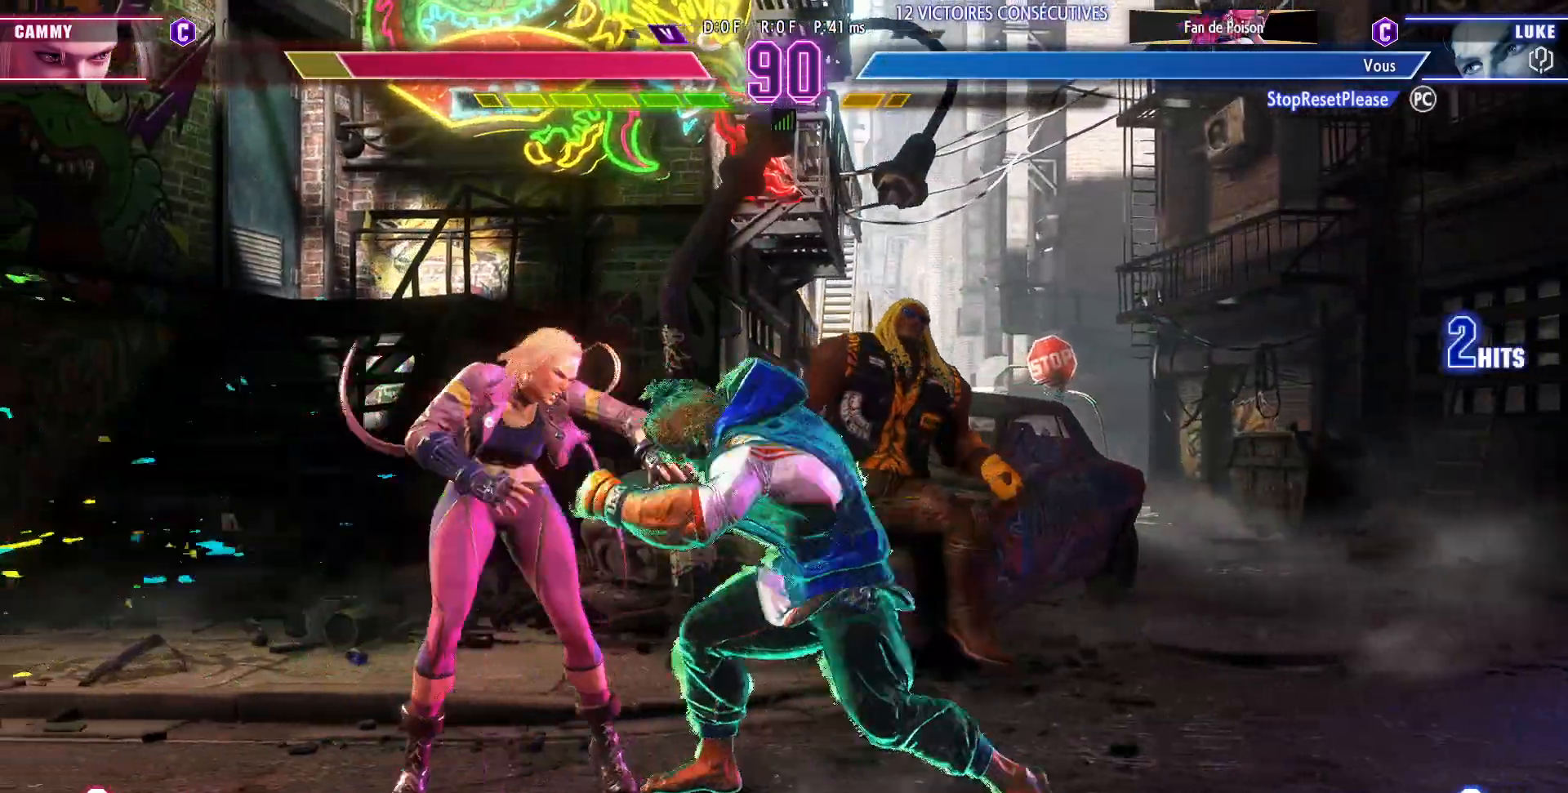
{"buttons": ["SQUARE"], "left_stick": "center", "events": [[133, "R1", "up"], [167, "left_stick", "right"], [250, "SQUARE", "down"], [250, "left_stick", "center"]]}
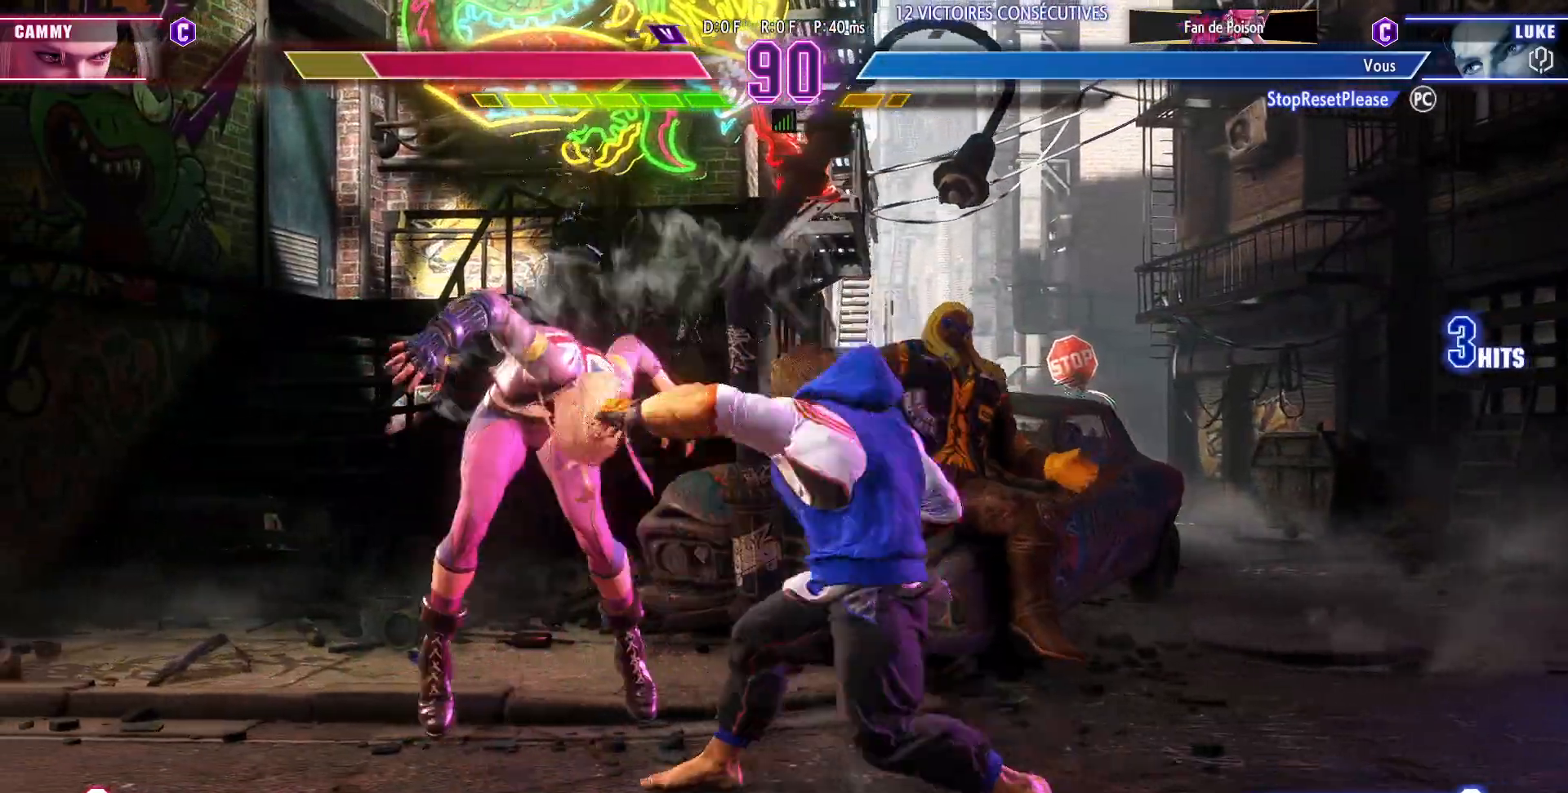
{"buttons": [], "left_stick": "center", "events": [[117, "SQUARE", "up"]]}
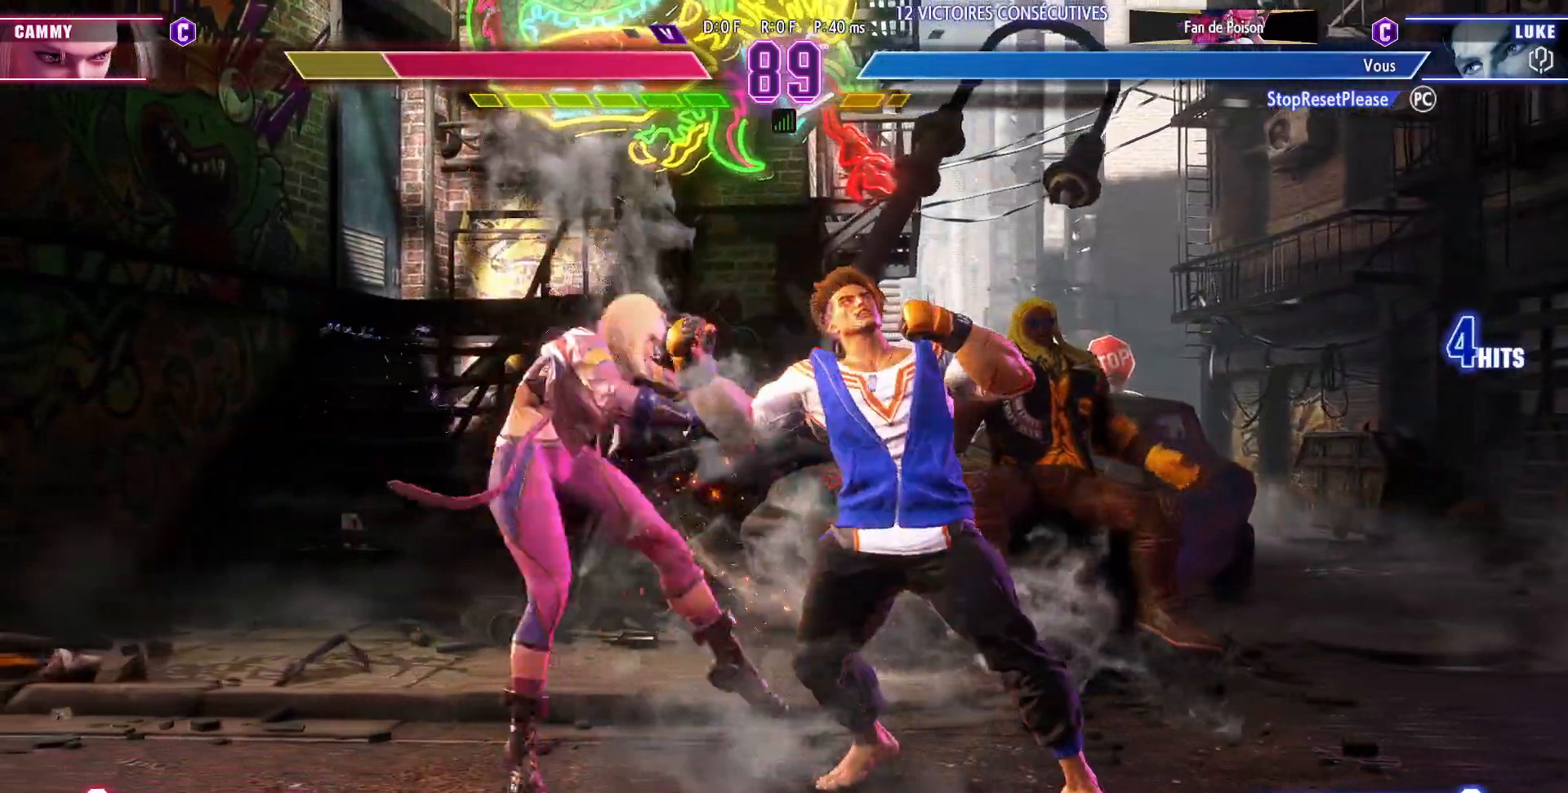
{"buttons": [], "left_stick": "down", "events": [[333, "left_stick", "right"], [483, "left_stick", "down"]]}
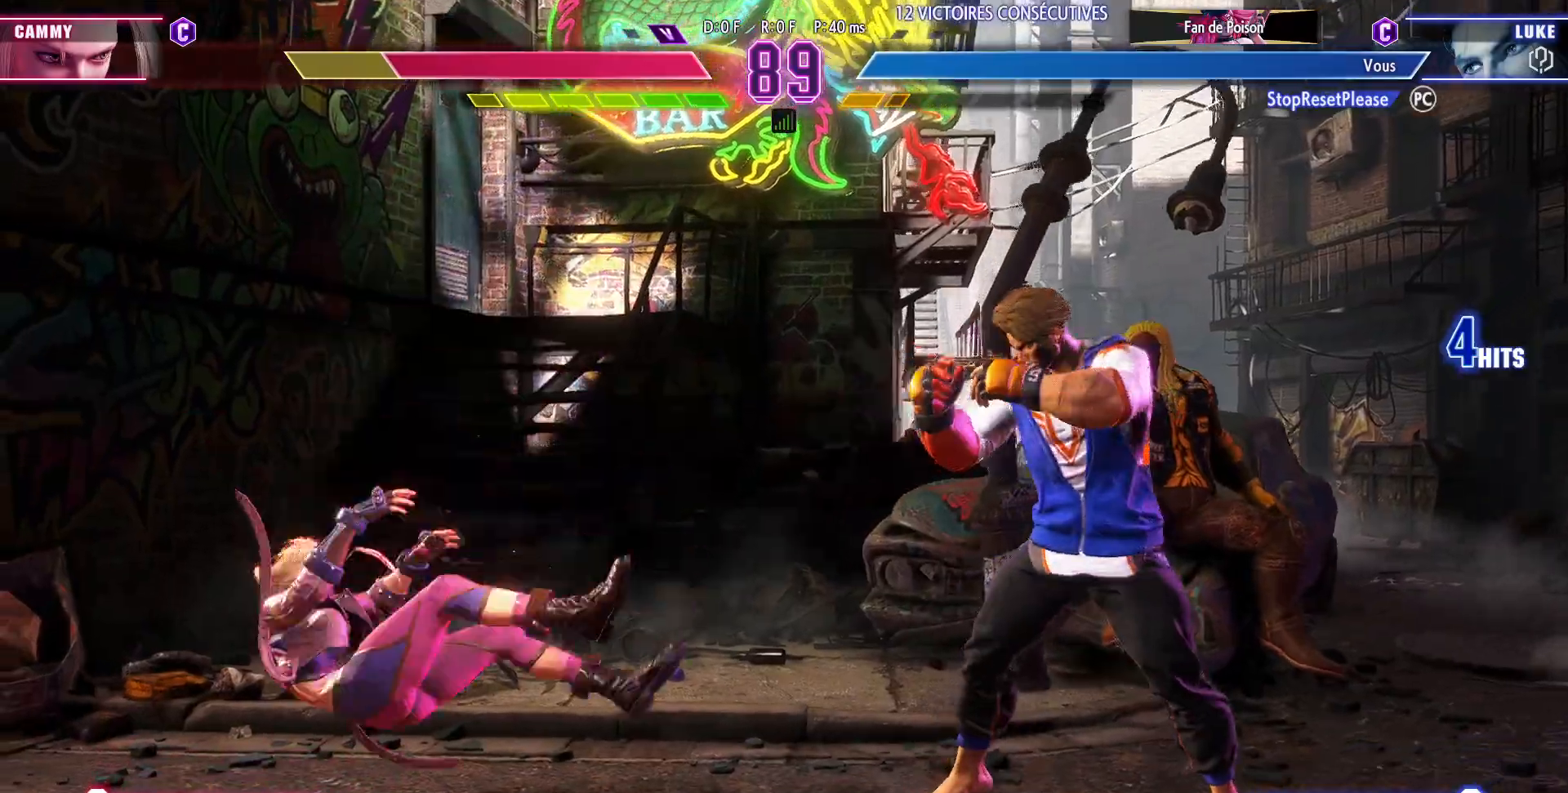
{"buttons": [], "left_stick": "center", "events": [[67, "left_stick", "left"], [150, "R1", "down"], [150, "left_stick", "center"], [250, "R1", "up"]]}